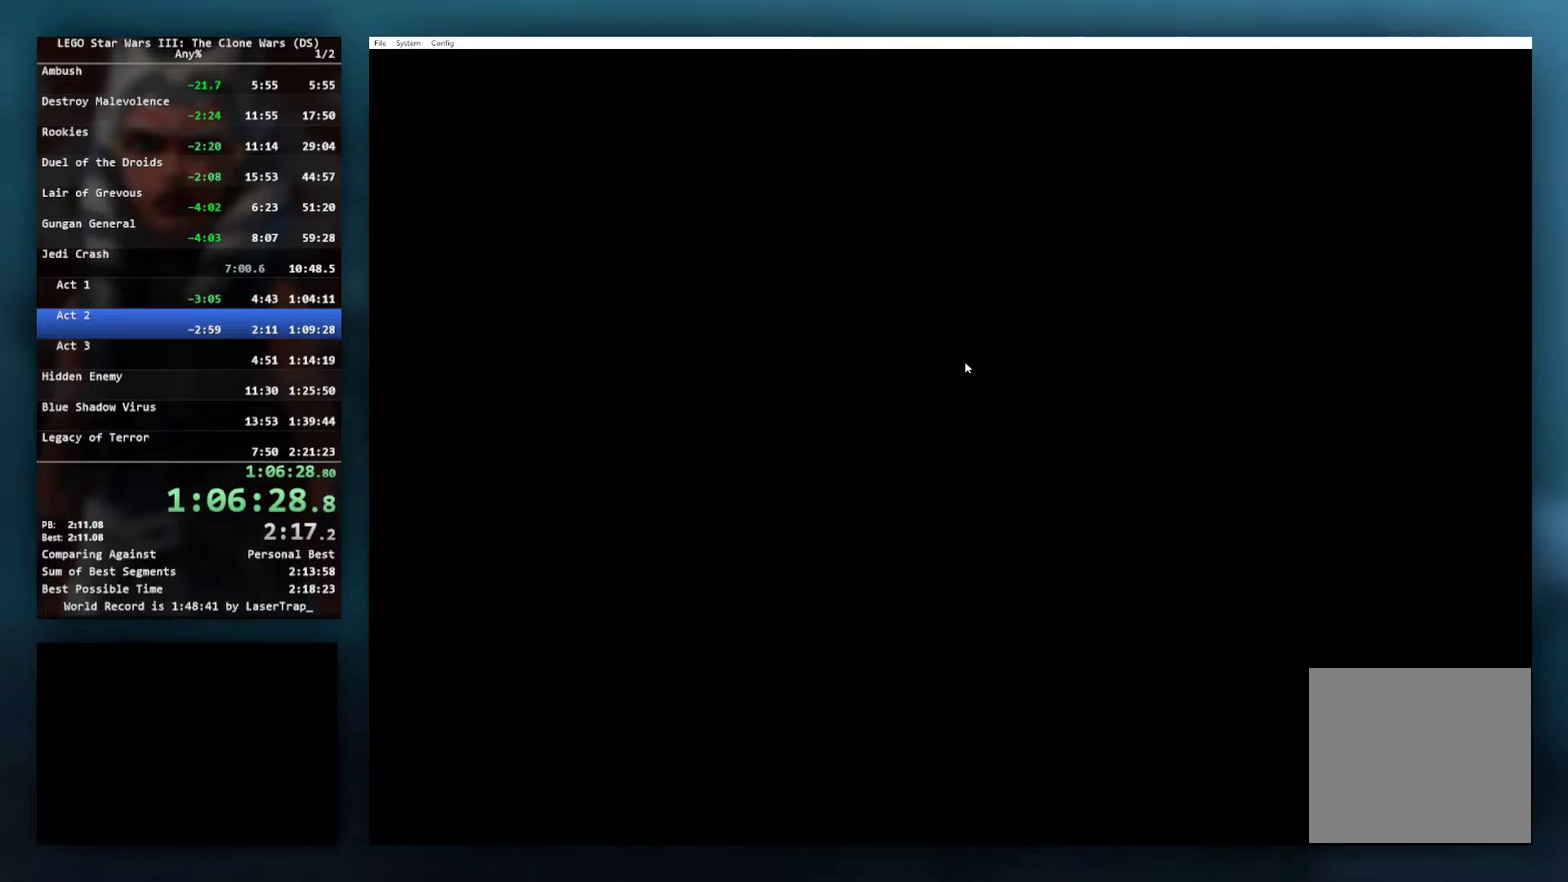
Gameplay with a controller (Xbox layout); each line is a JSON object with the inputs held at the frame after it. "events" lists button and stick changes between this image and that frame as [ms after this image, input, new state], when the widget could be followed in between.
{"buttons": ["START"], "left_stick": "center", "right_stick": "center", "events": [[250, "START", "down"], [317, "START", "up"], [467, "START", "down"]]}
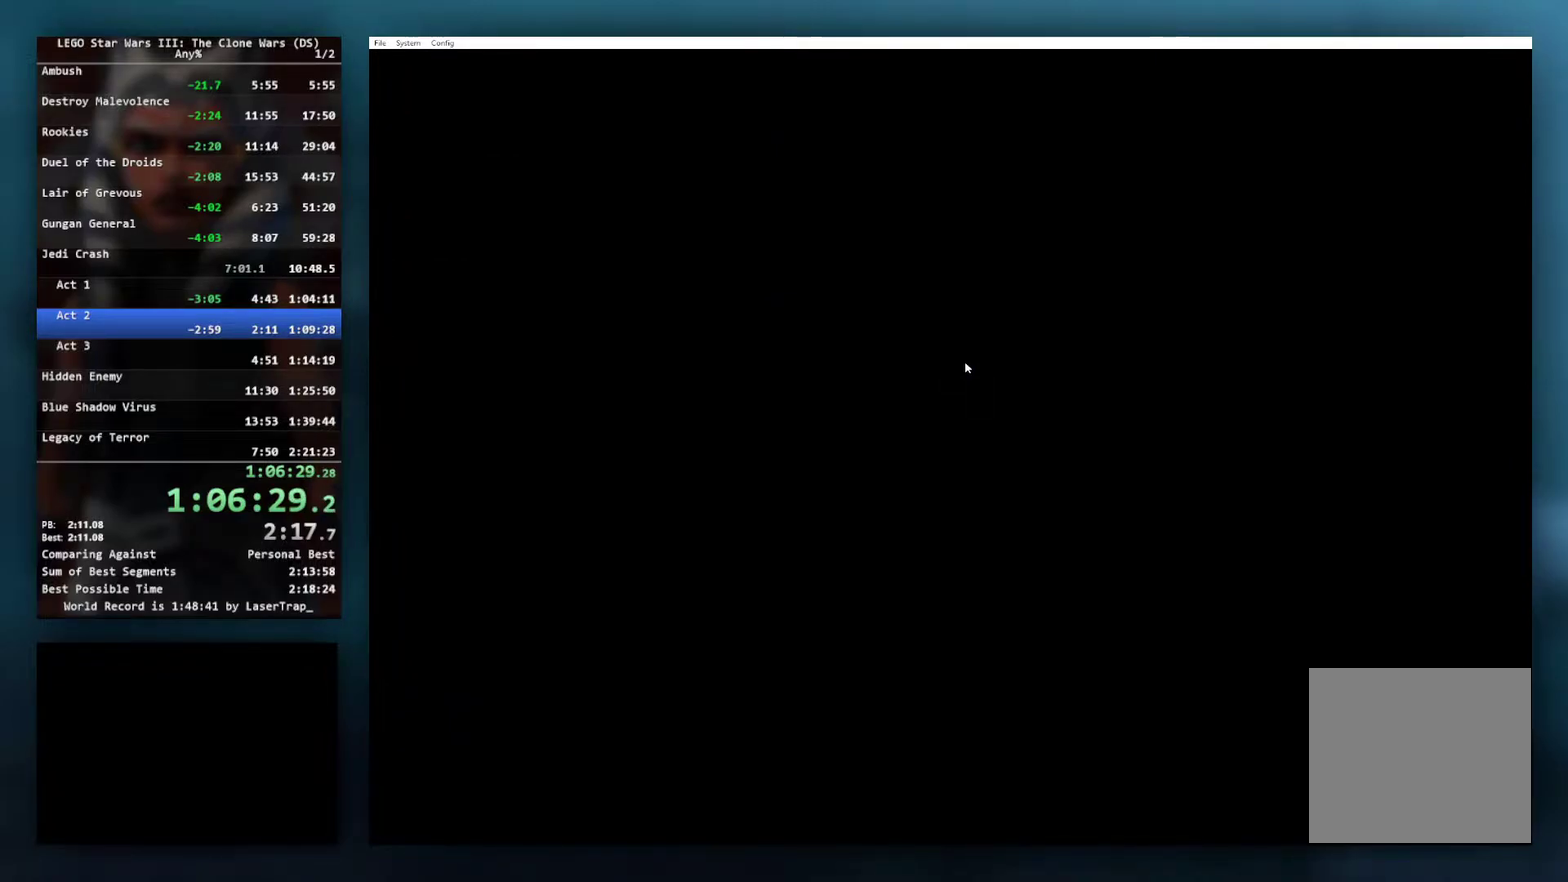
{"buttons": [], "left_stick": "center", "right_stick": "center", "events": [[17, "START", "up"], [300, "START", "down"], [433, "START", "up"]]}
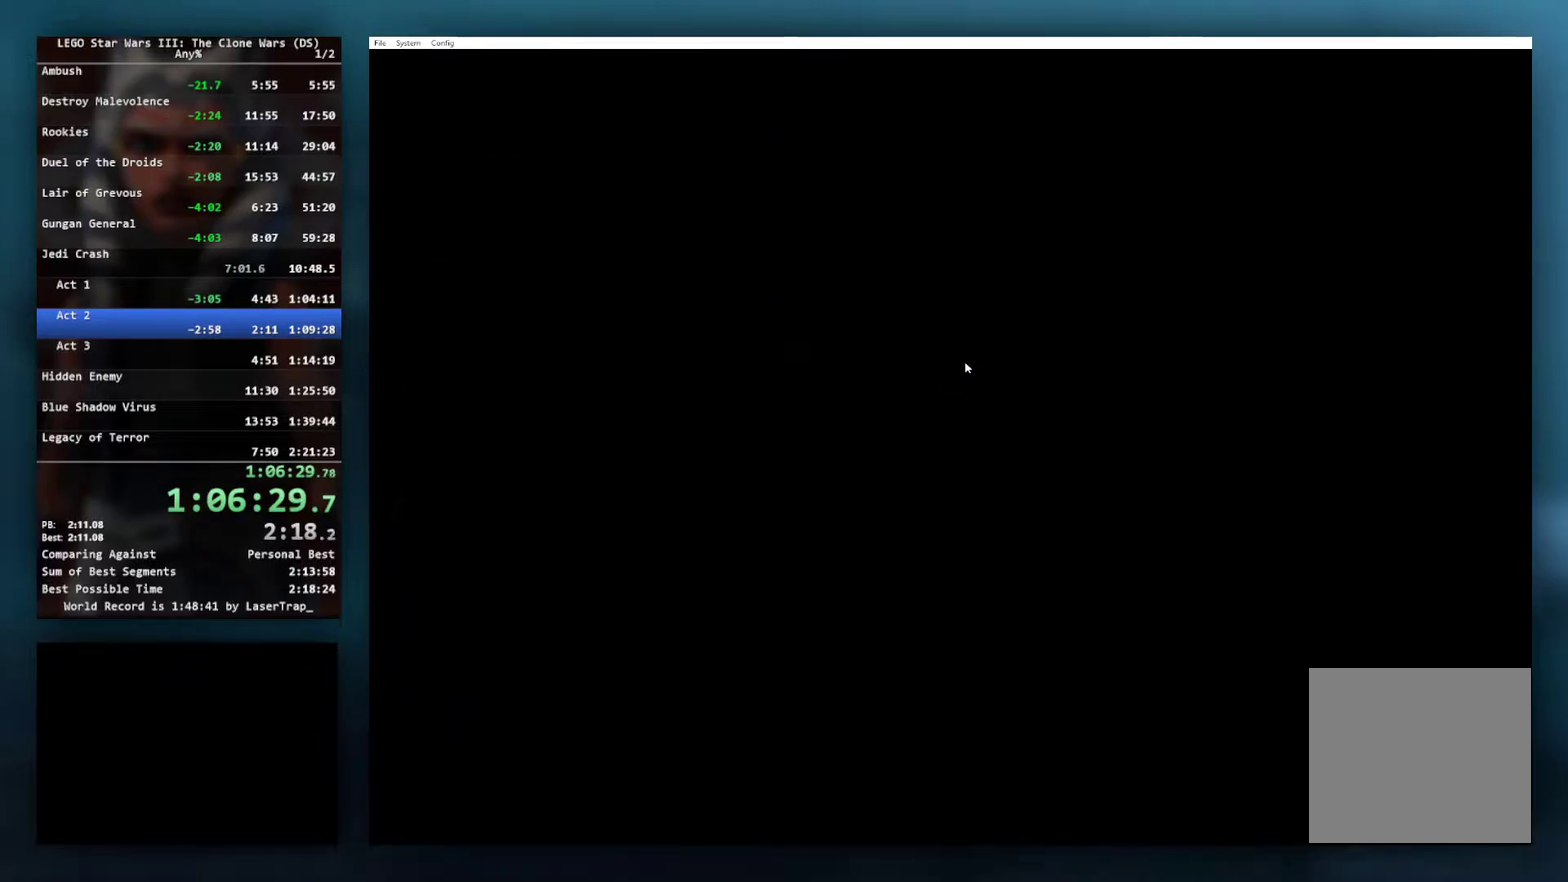
{"buttons": [], "left_stick": "center", "right_stick": "center", "events": []}
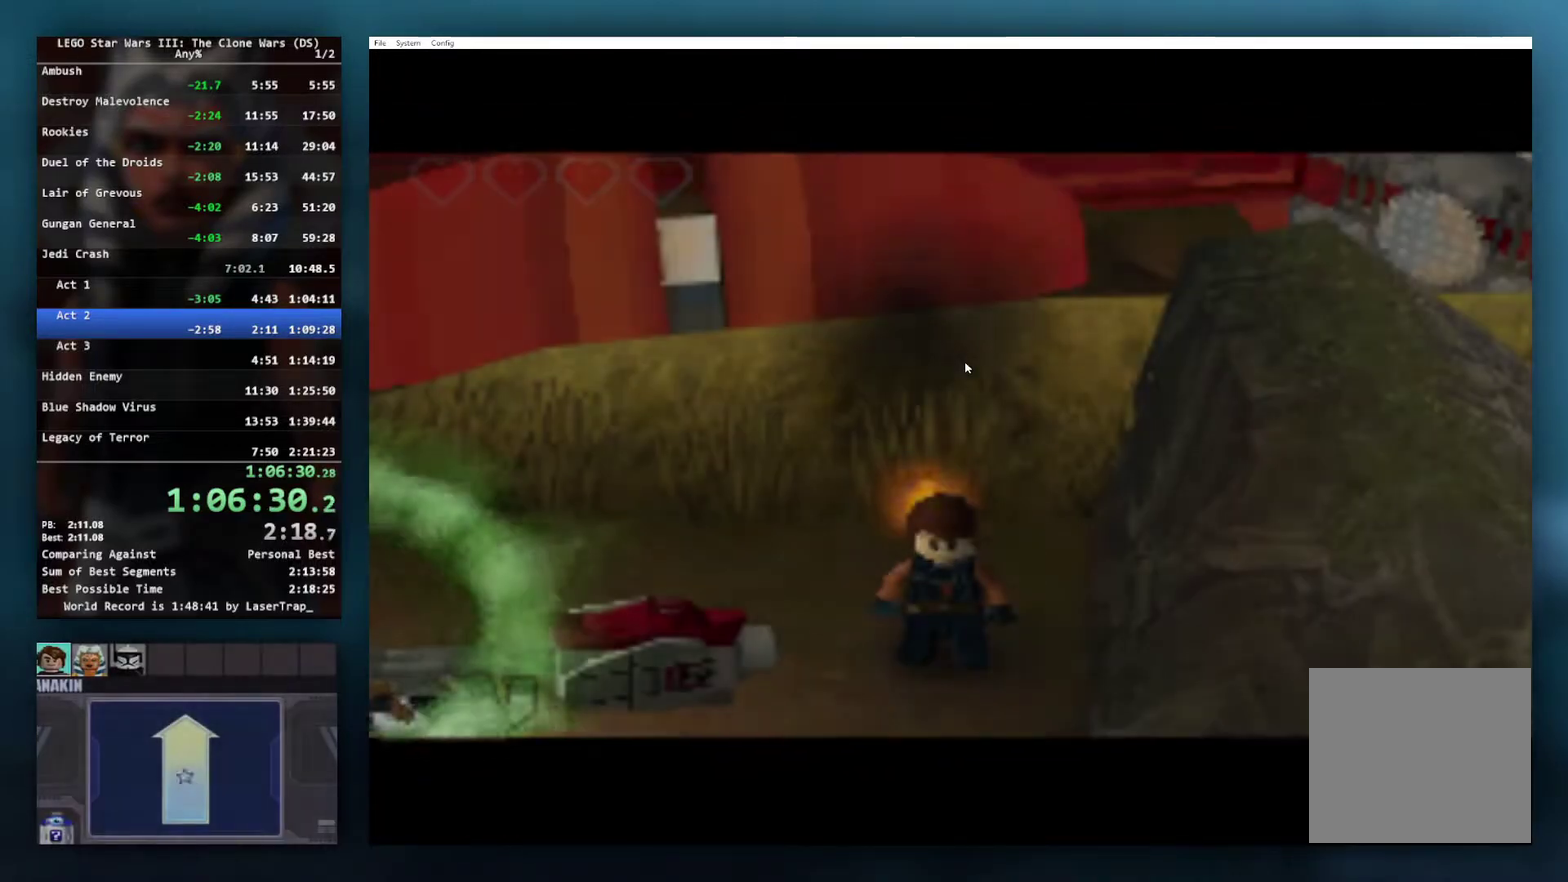
{"buttons": [], "left_stick": "center", "right_stick": "center", "events": []}
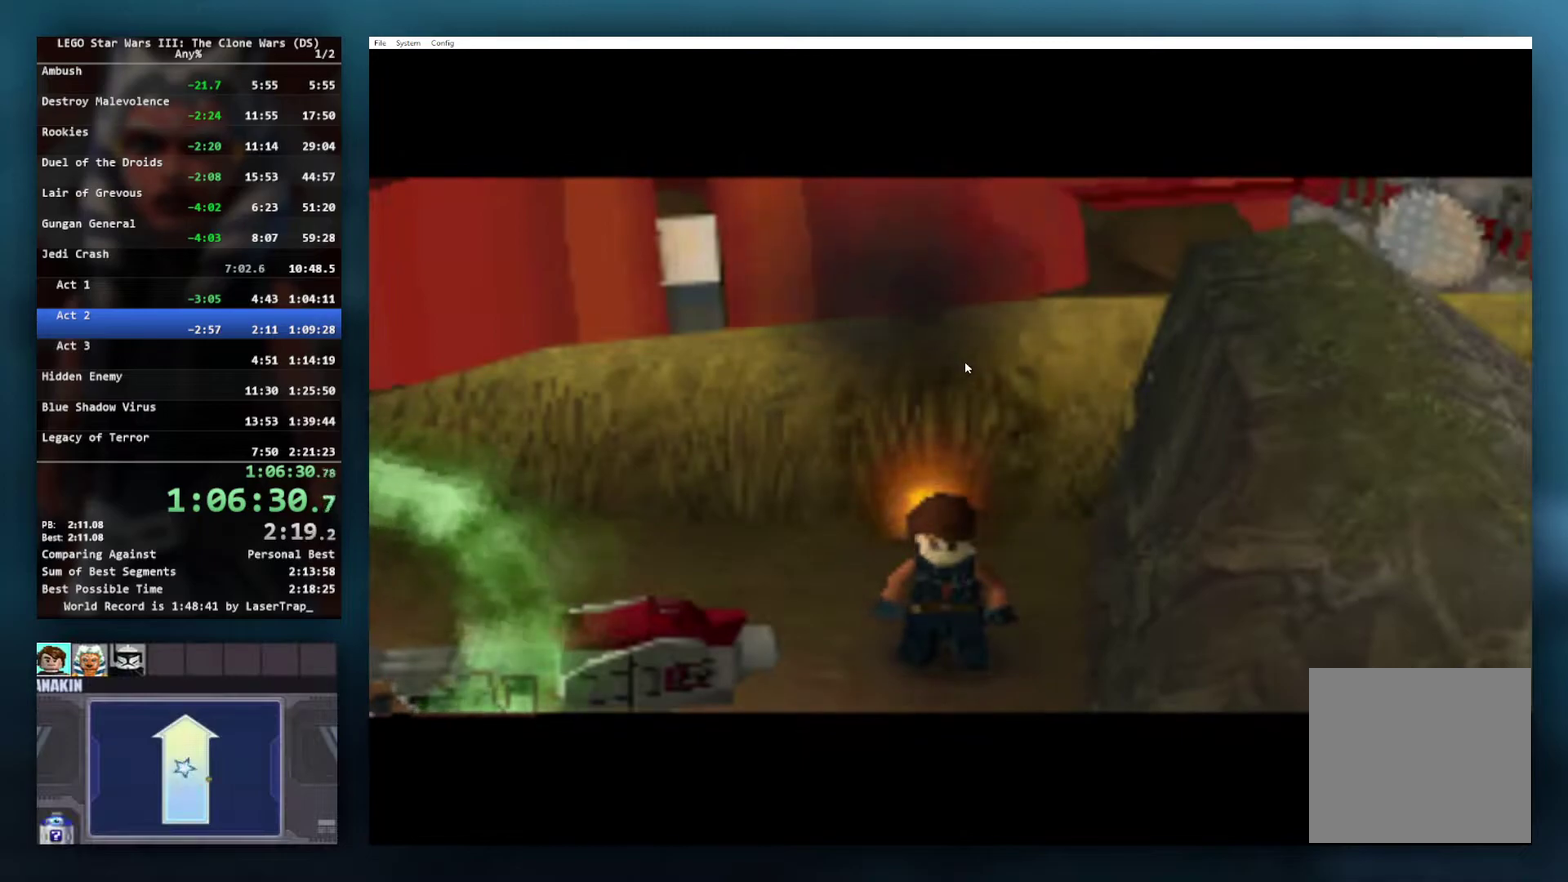
{"buttons": [], "left_stick": "down", "right_stick": "center", "events": [[417, "left_stick", "down"]]}
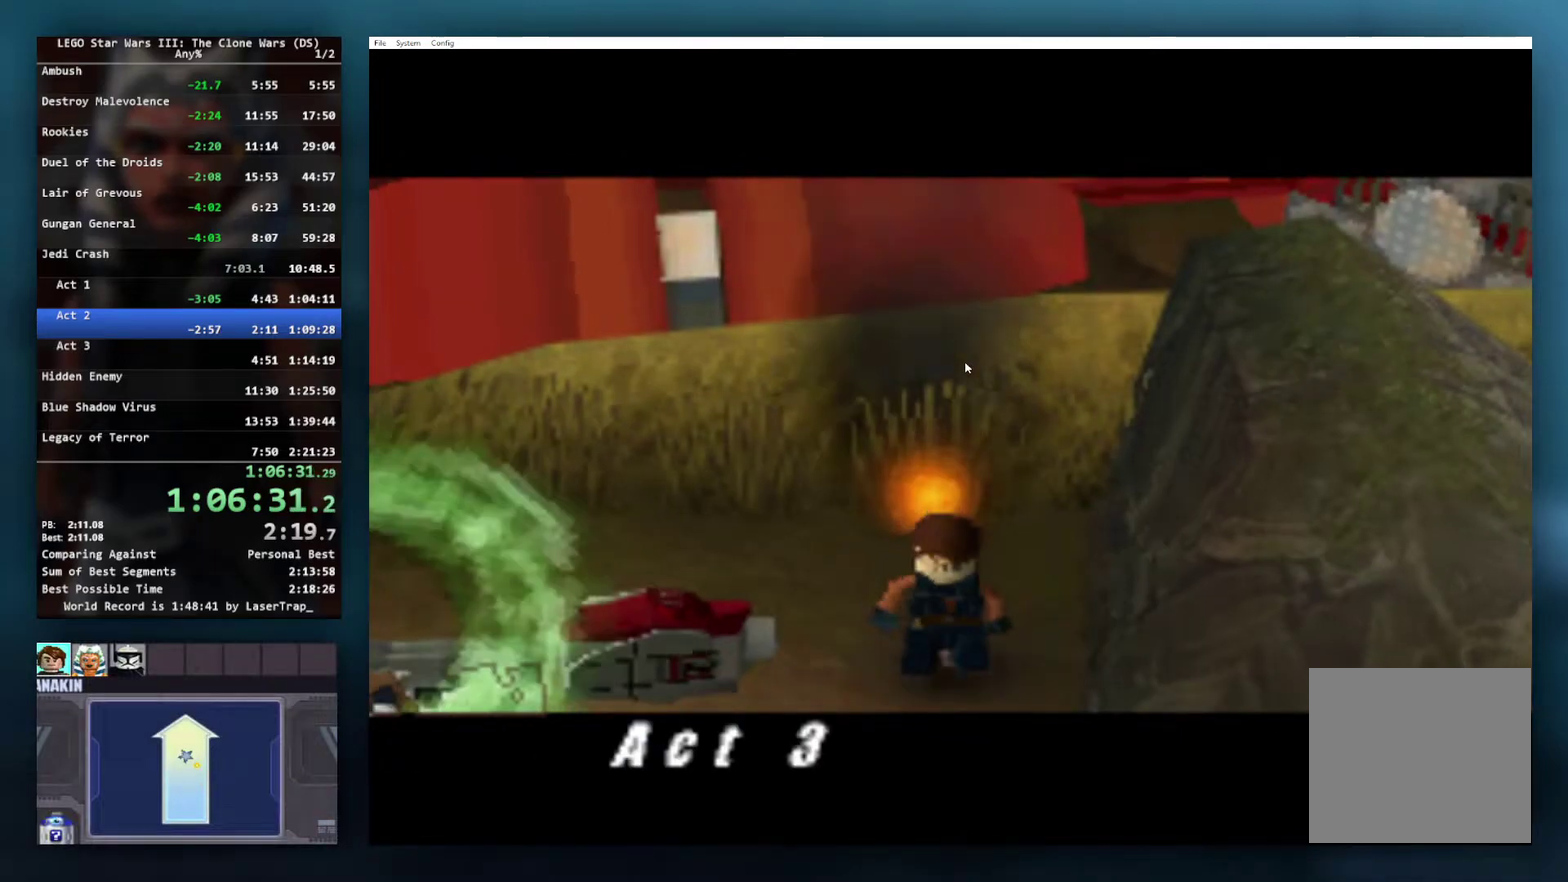
{"buttons": [], "left_stick": "down", "right_stick": "center", "events": []}
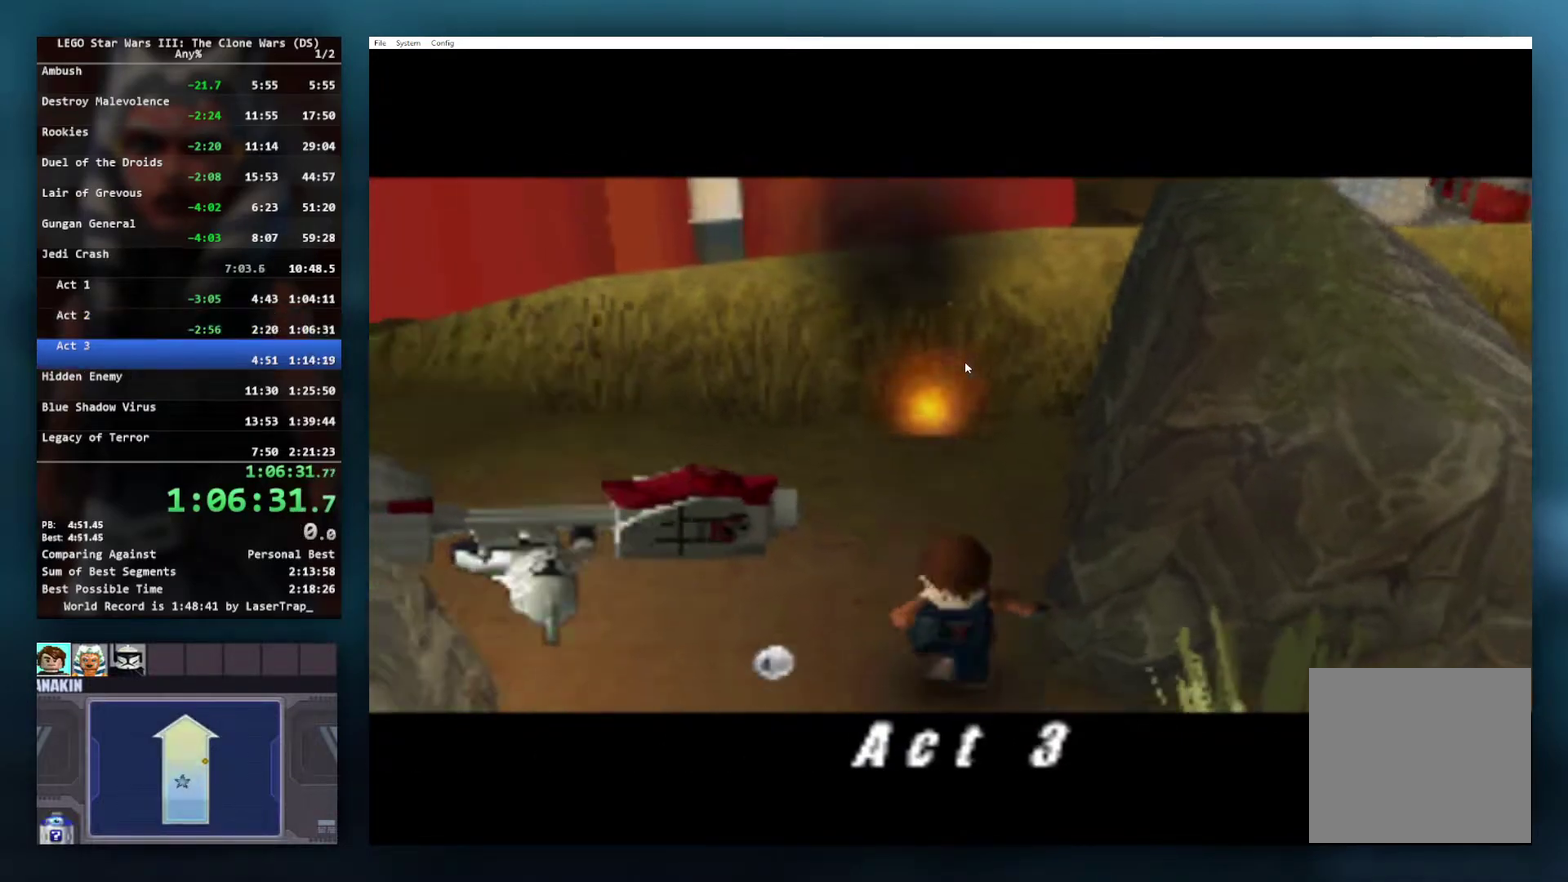
{"buttons": [], "left_stick": "down-right", "right_stick": "center", "events": [[250, "A", "down"], [283, "left_stick", "down-right"], [417, "A", "up"]]}
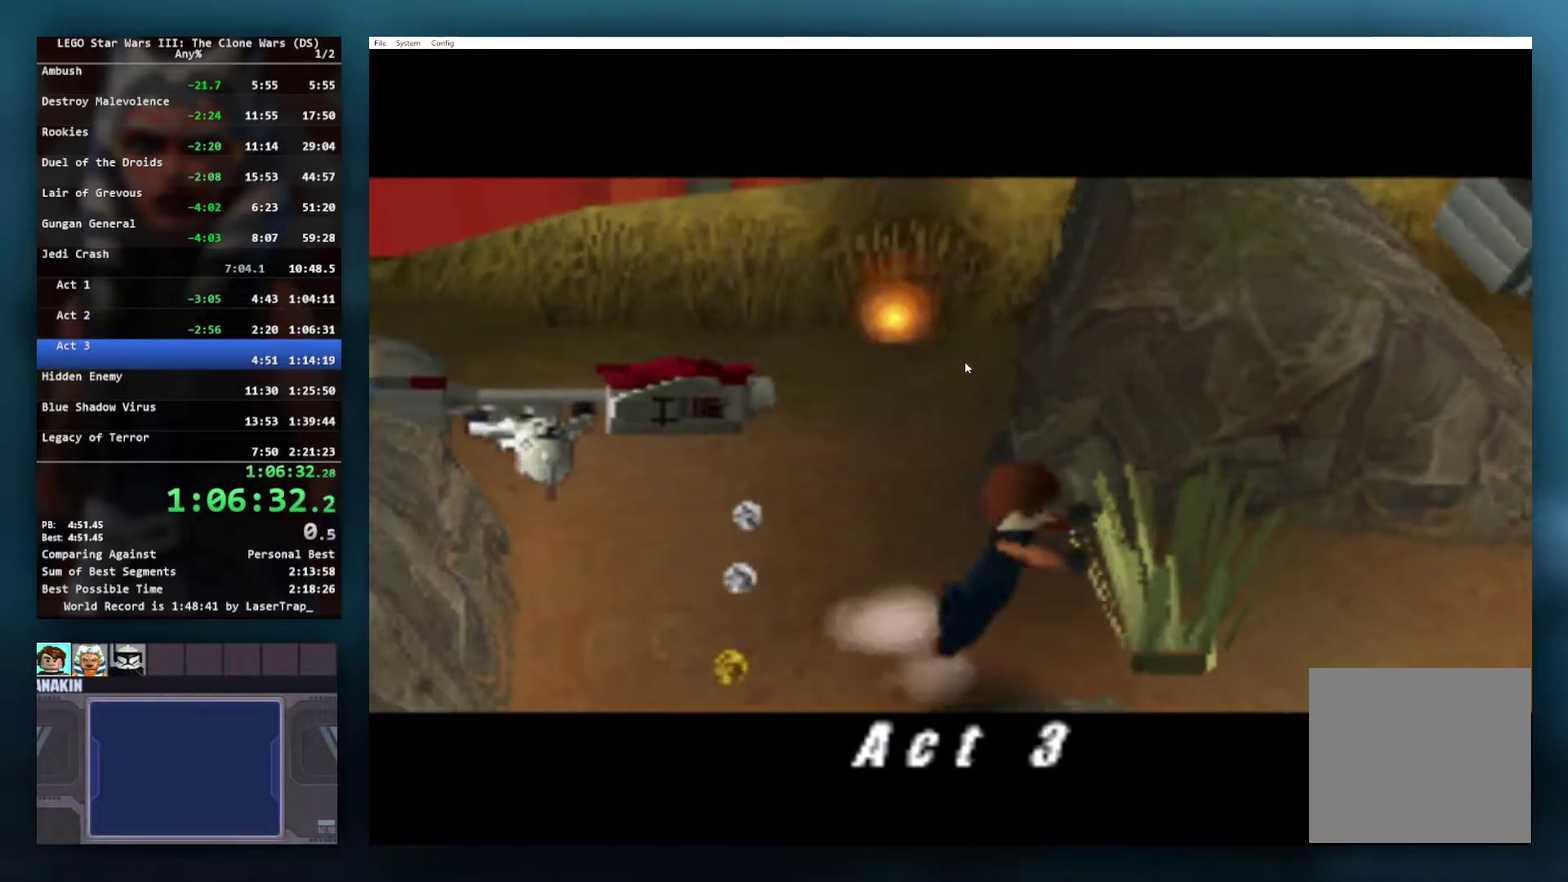
{"buttons": [], "left_stick": "right", "right_stick": "center", "events": [[150, "left_stick", "right"], [167, "A", "down"], [300, "A", "up"]]}
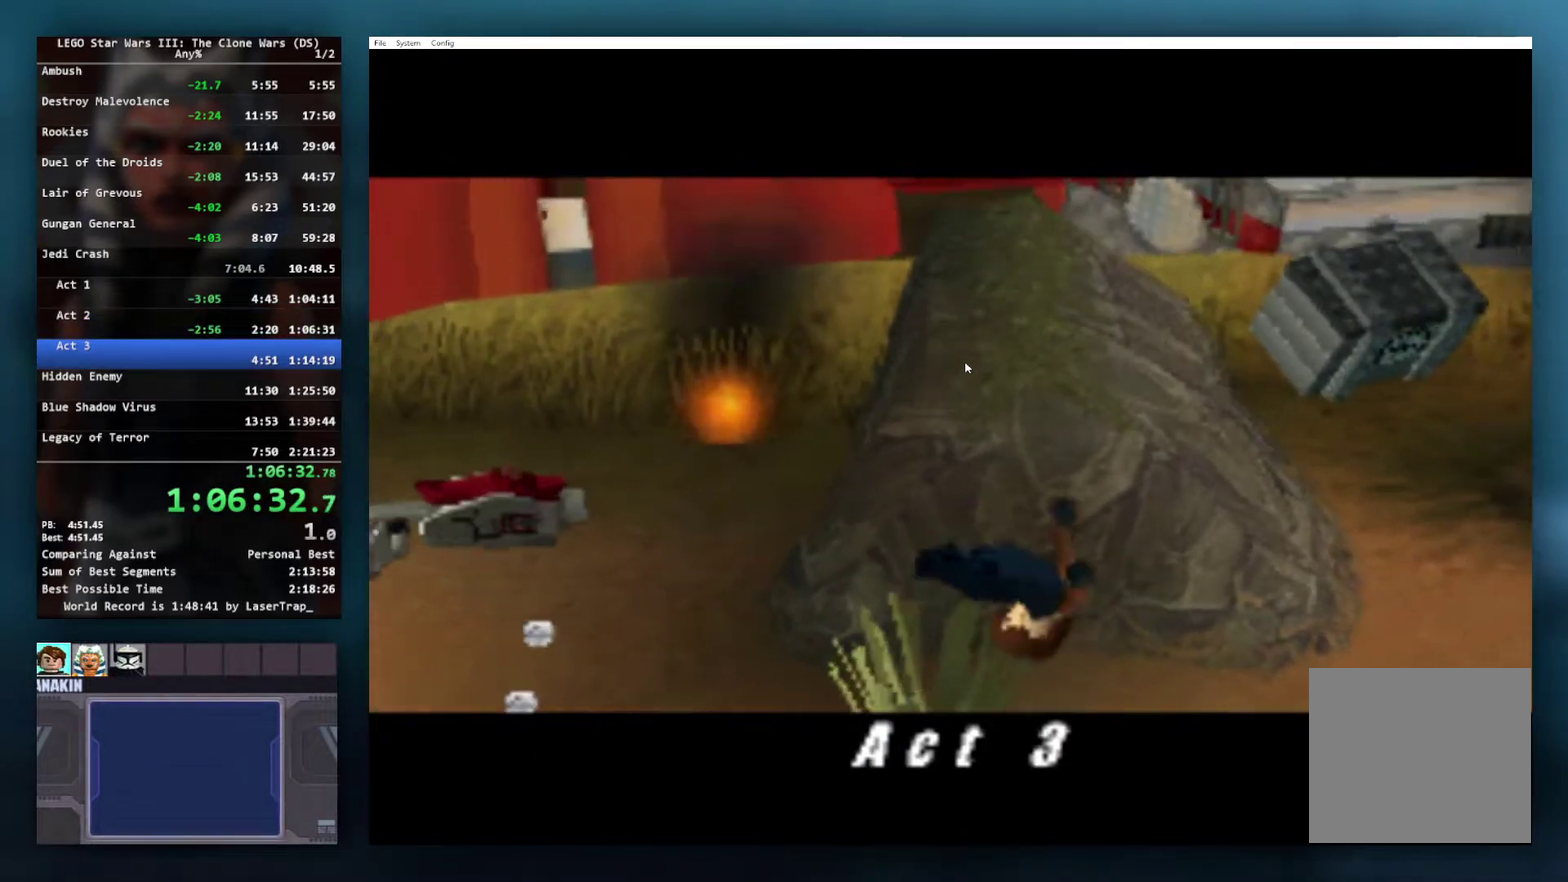
{"buttons": [], "left_stick": "right", "right_stick": "center", "events": []}
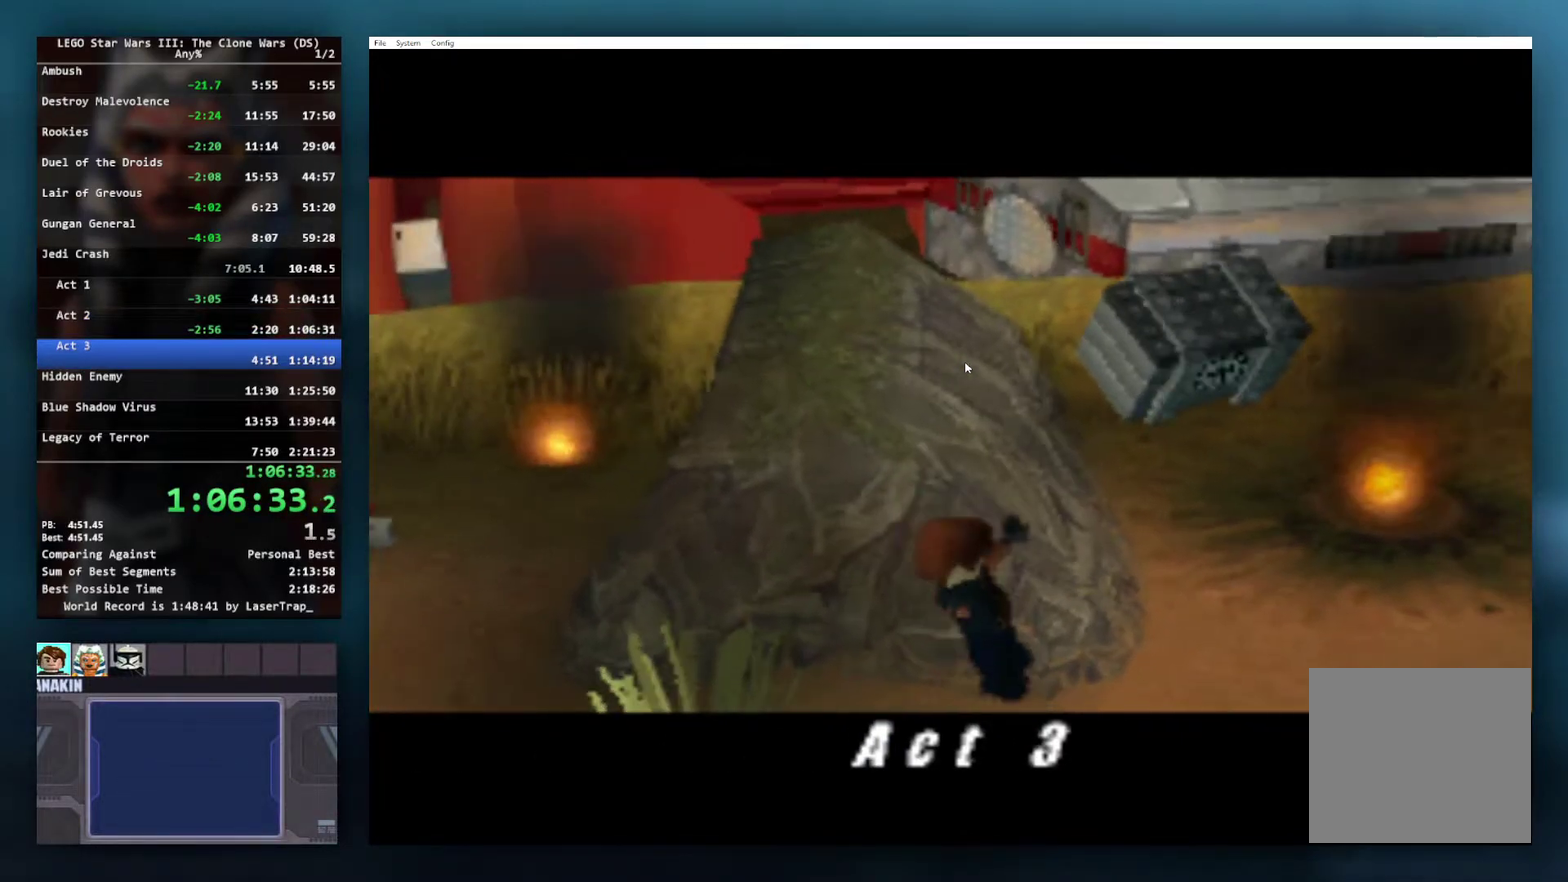
{"buttons": [], "left_stick": "right", "right_stick": "center", "events": []}
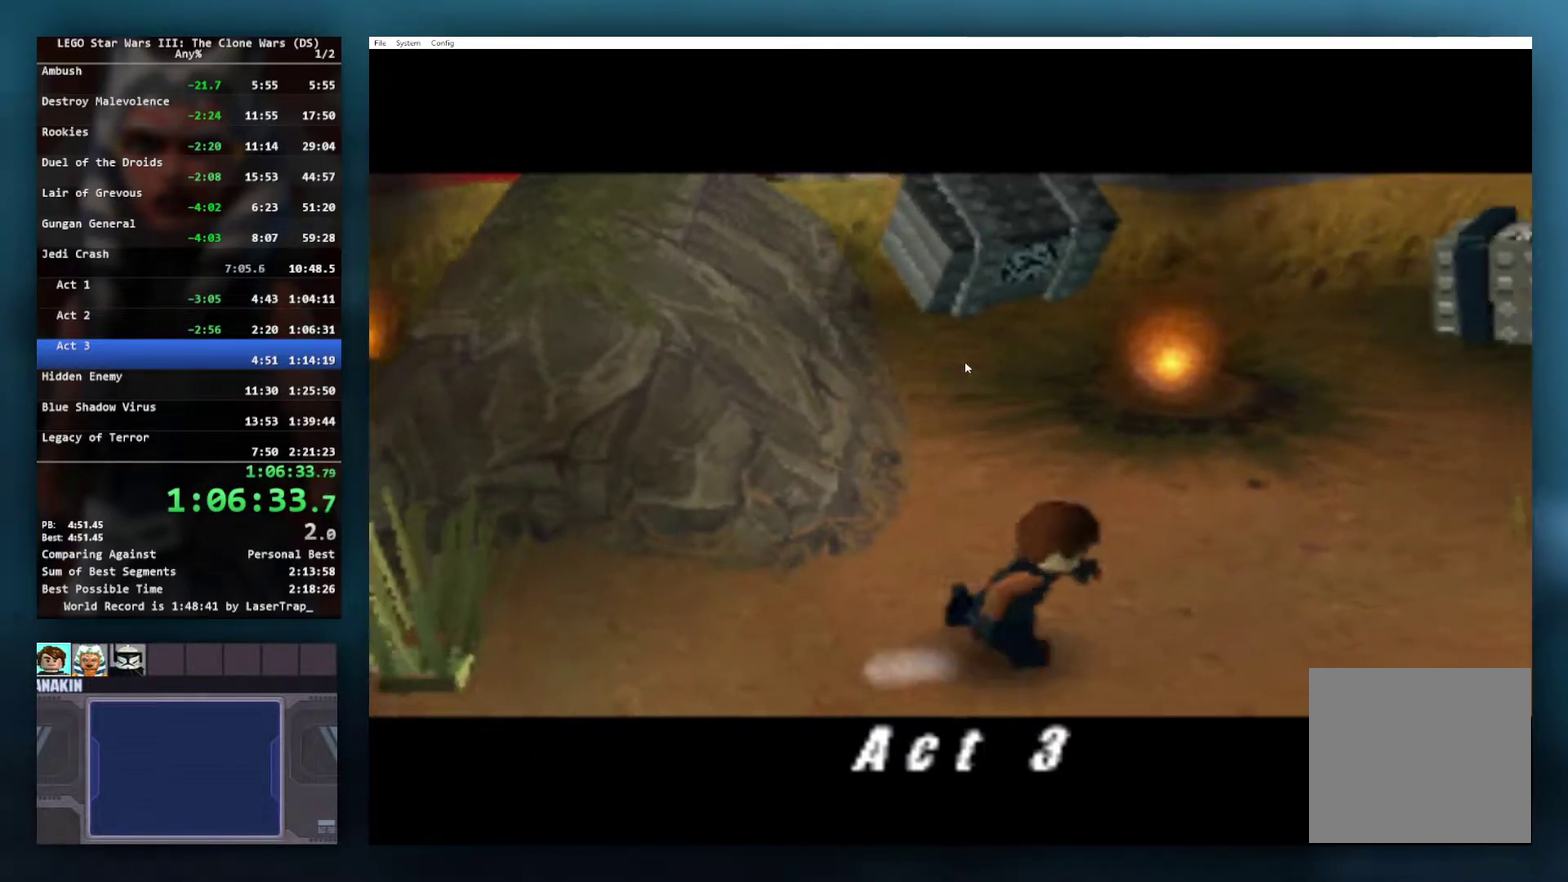
{"buttons": ["A"], "left_stick": "down-right", "right_stick": "center", "events": [[233, "A", "down"], [283, "left_stick", "down-right"]]}
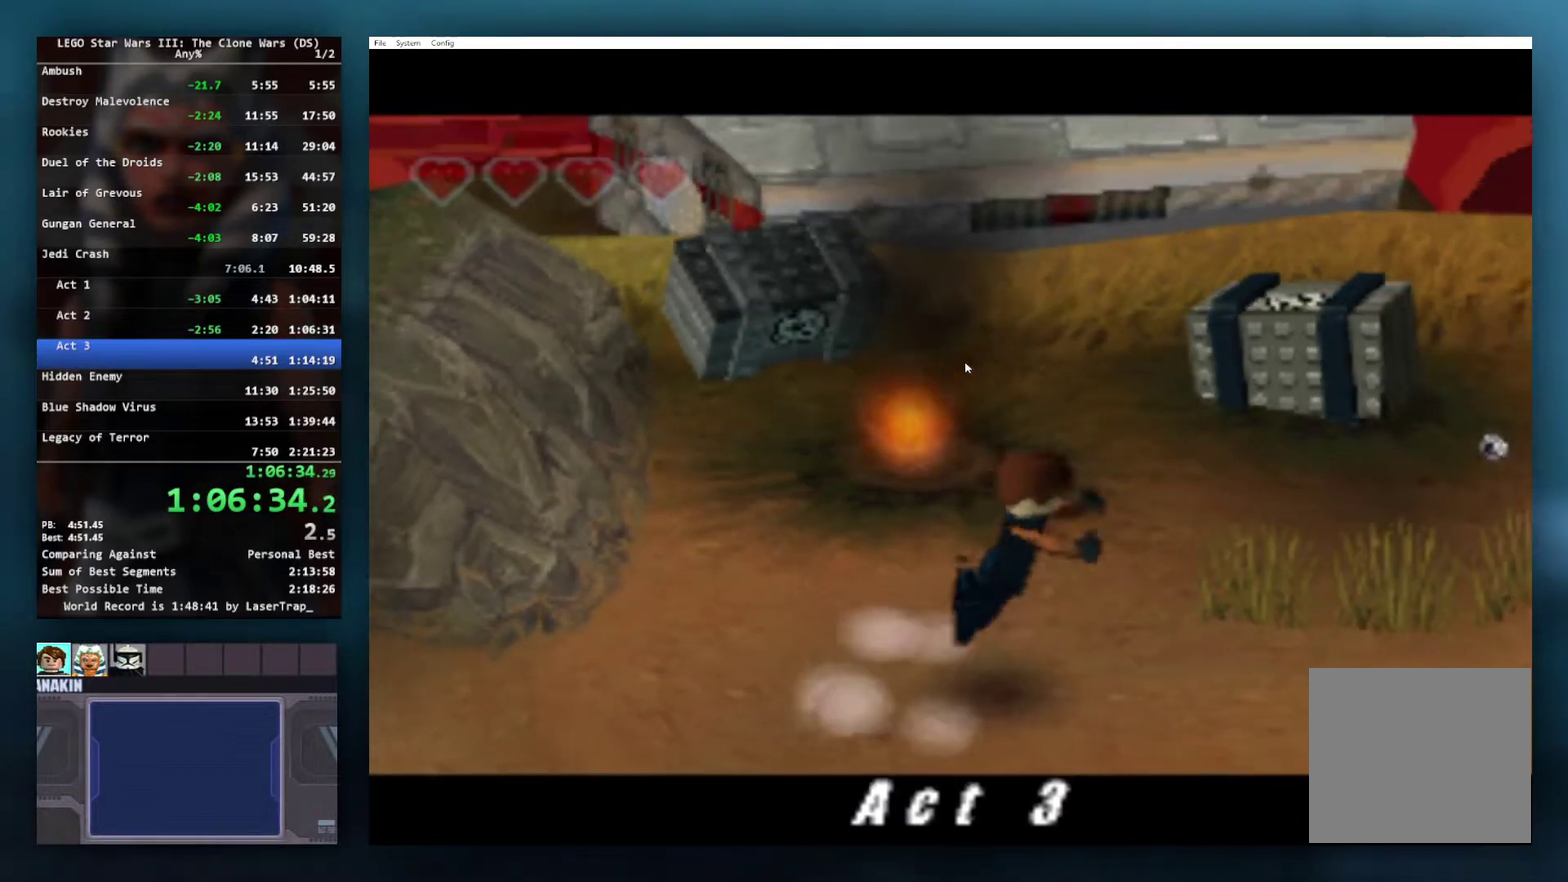
{"buttons": ["X", "R1"], "left_stick": "down-right", "right_stick": "center", "events": [[67, "A", "up"], [267, "X", "down"], [367, "R1", "down"]]}
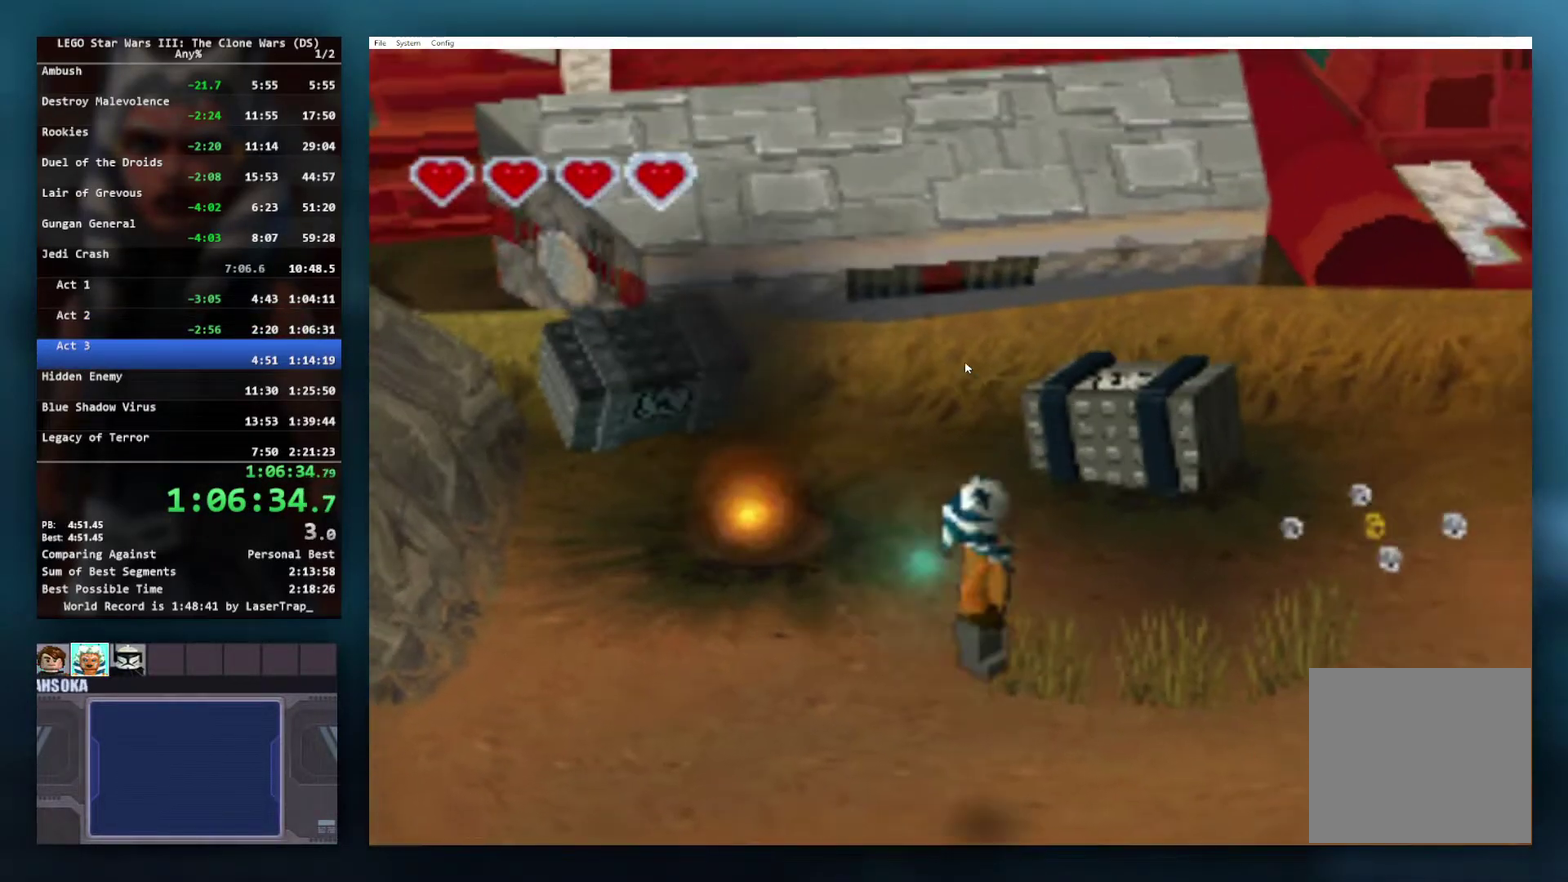
{"buttons": [], "left_stick": "right", "right_stick": "center", "events": [[67, "R1", "up"], [117, "X", "up"], [217, "left_stick", "right"]]}
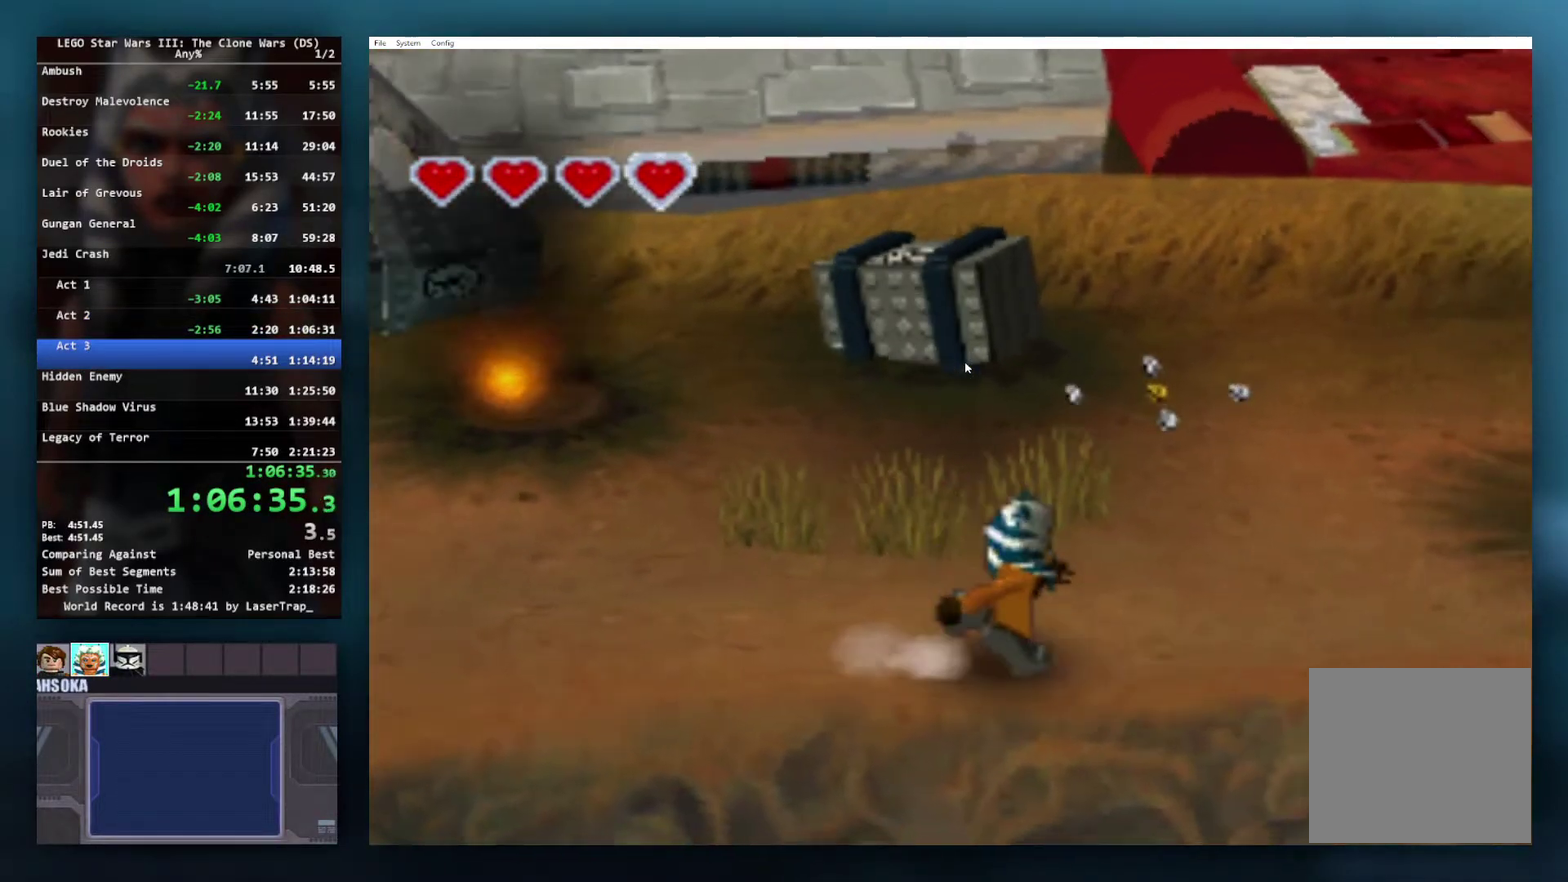
{"buttons": [], "left_stick": "right", "right_stick": "center", "events": []}
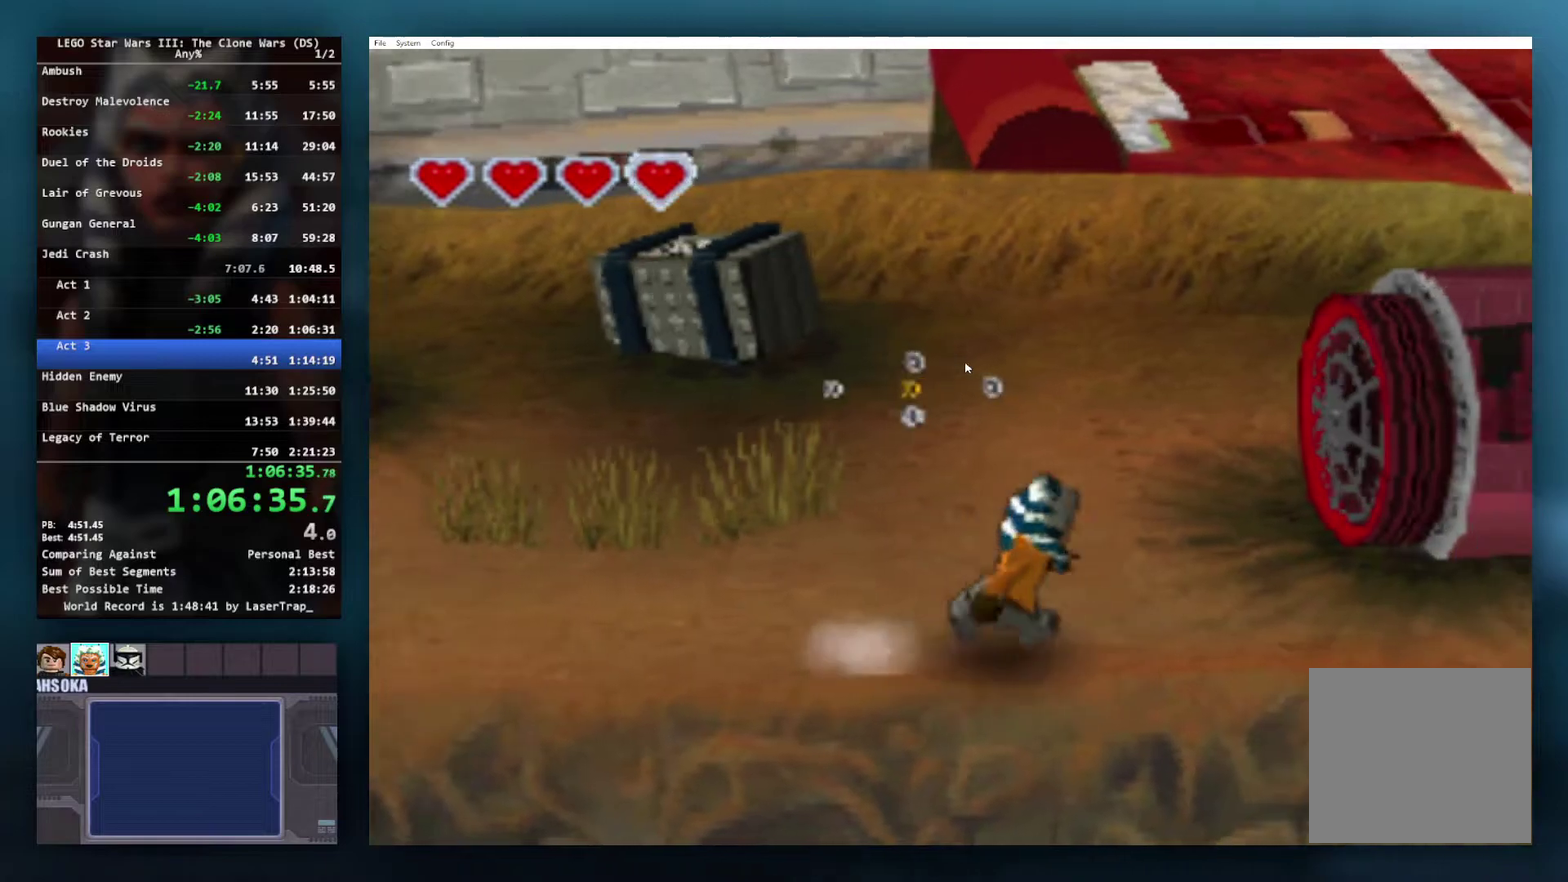
{"buttons": [], "left_stick": "right", "right_stick": "center", "events": []}
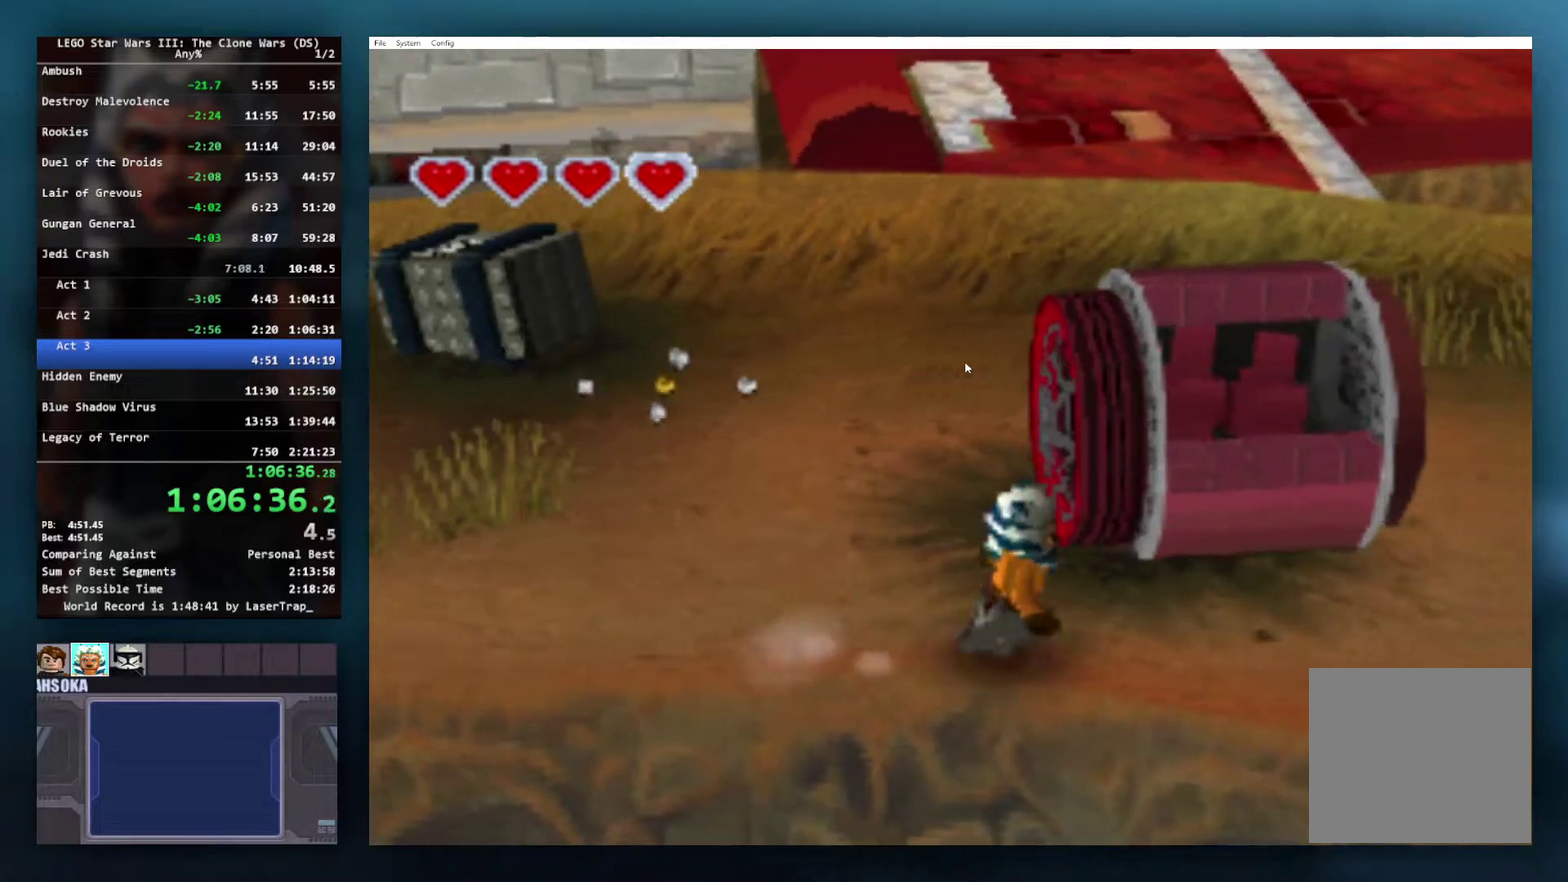
{"buttons": [], "left_stick": "right", "right_stick": "center", "events": []}
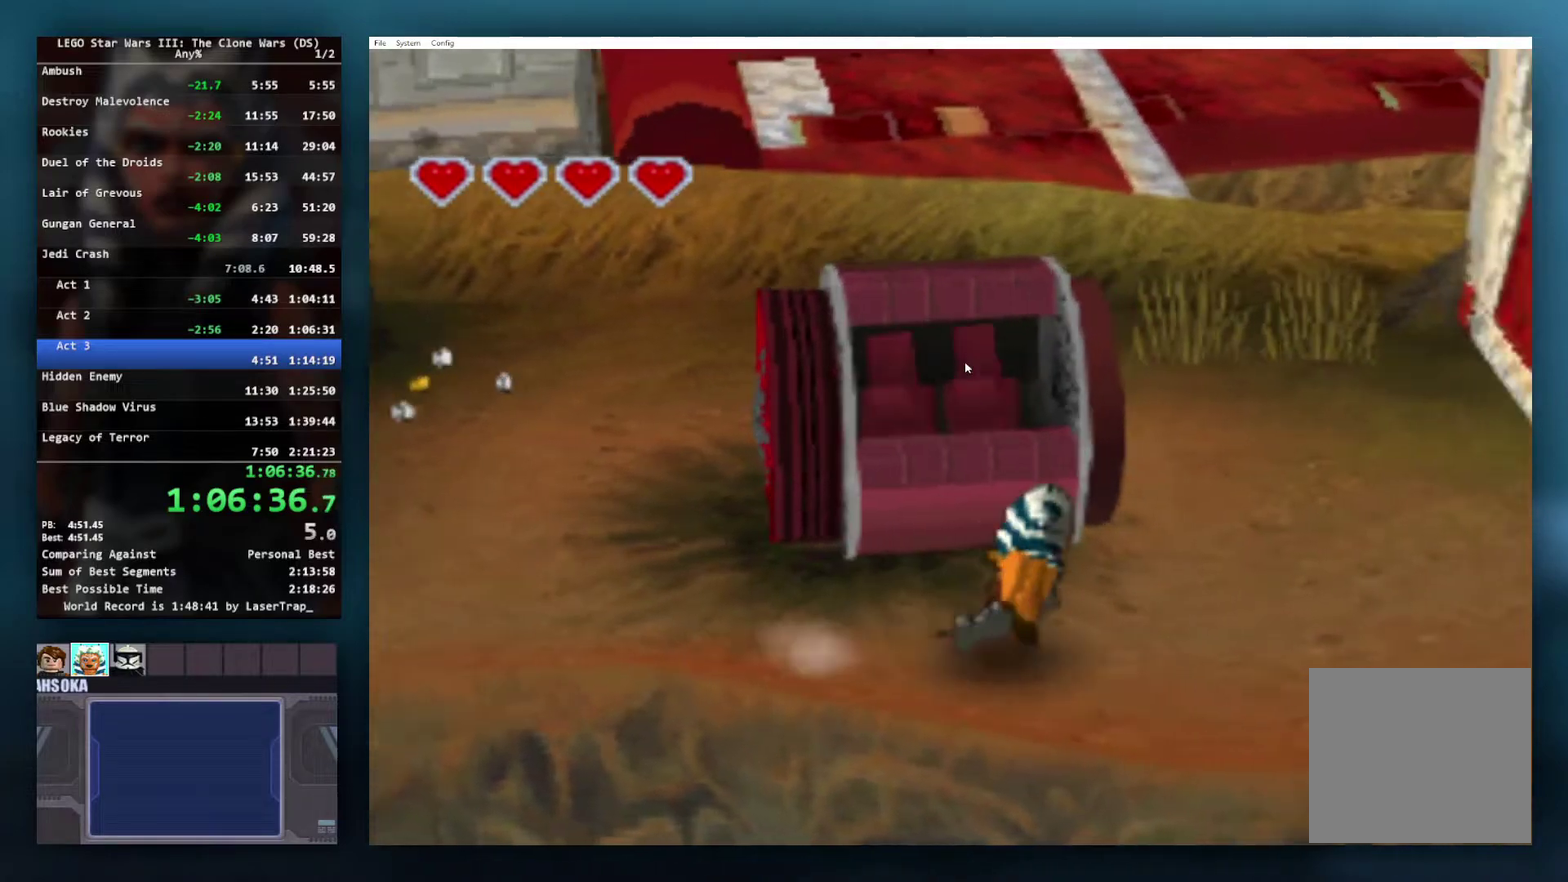
{"buttons": [], "left_stick": "right", "right_stick": "center", "events": []}
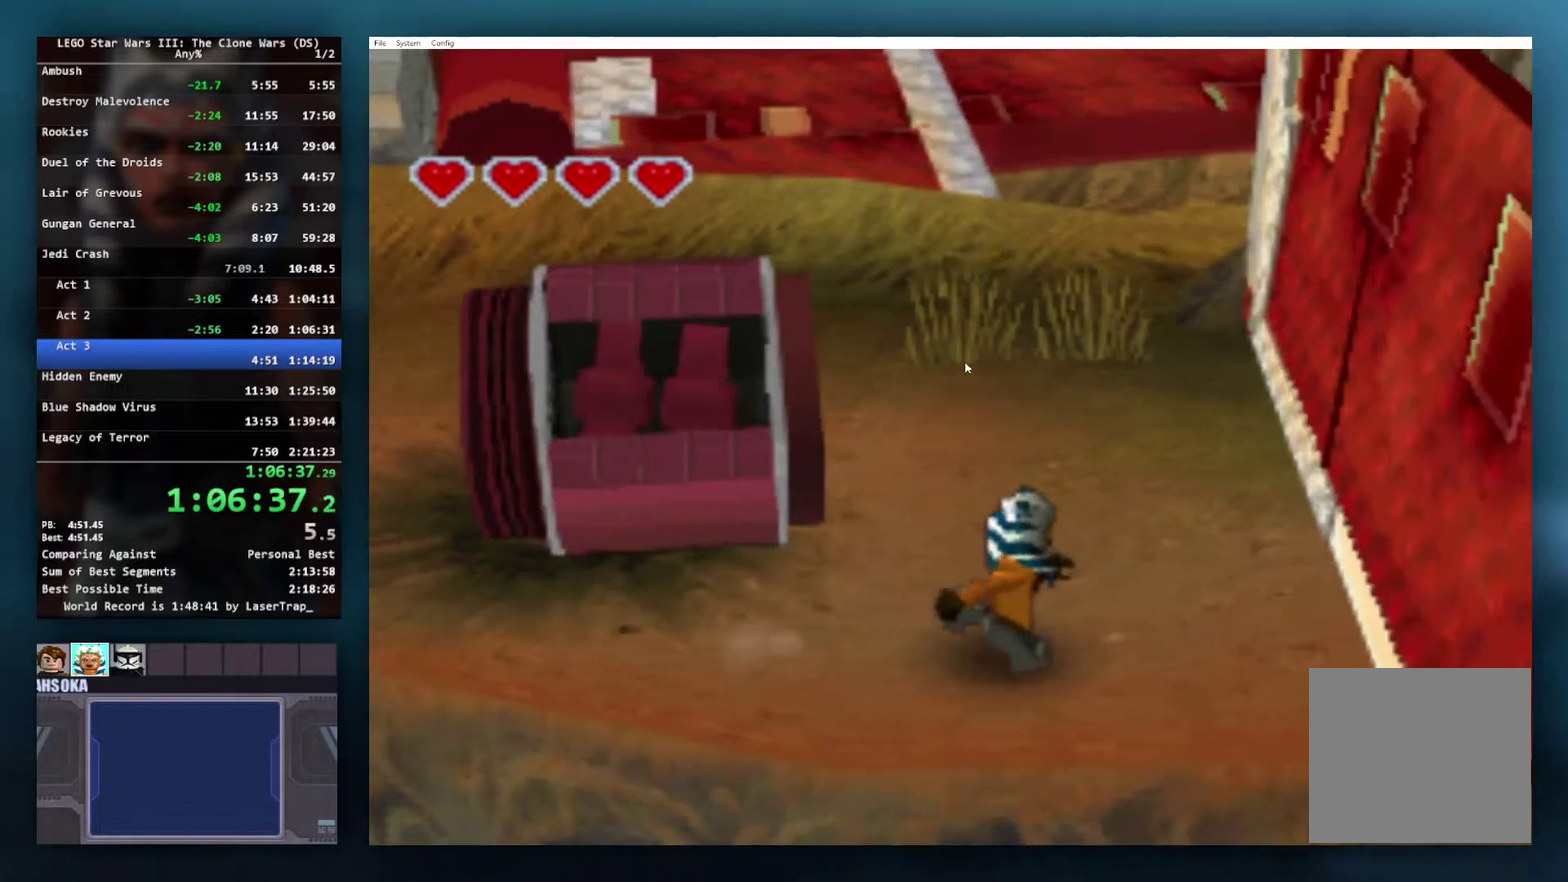
{"buttons": [], "left_stick": "down-right", "right_stick": "center", "events": [[433, "left_stick", "down-right"]]}
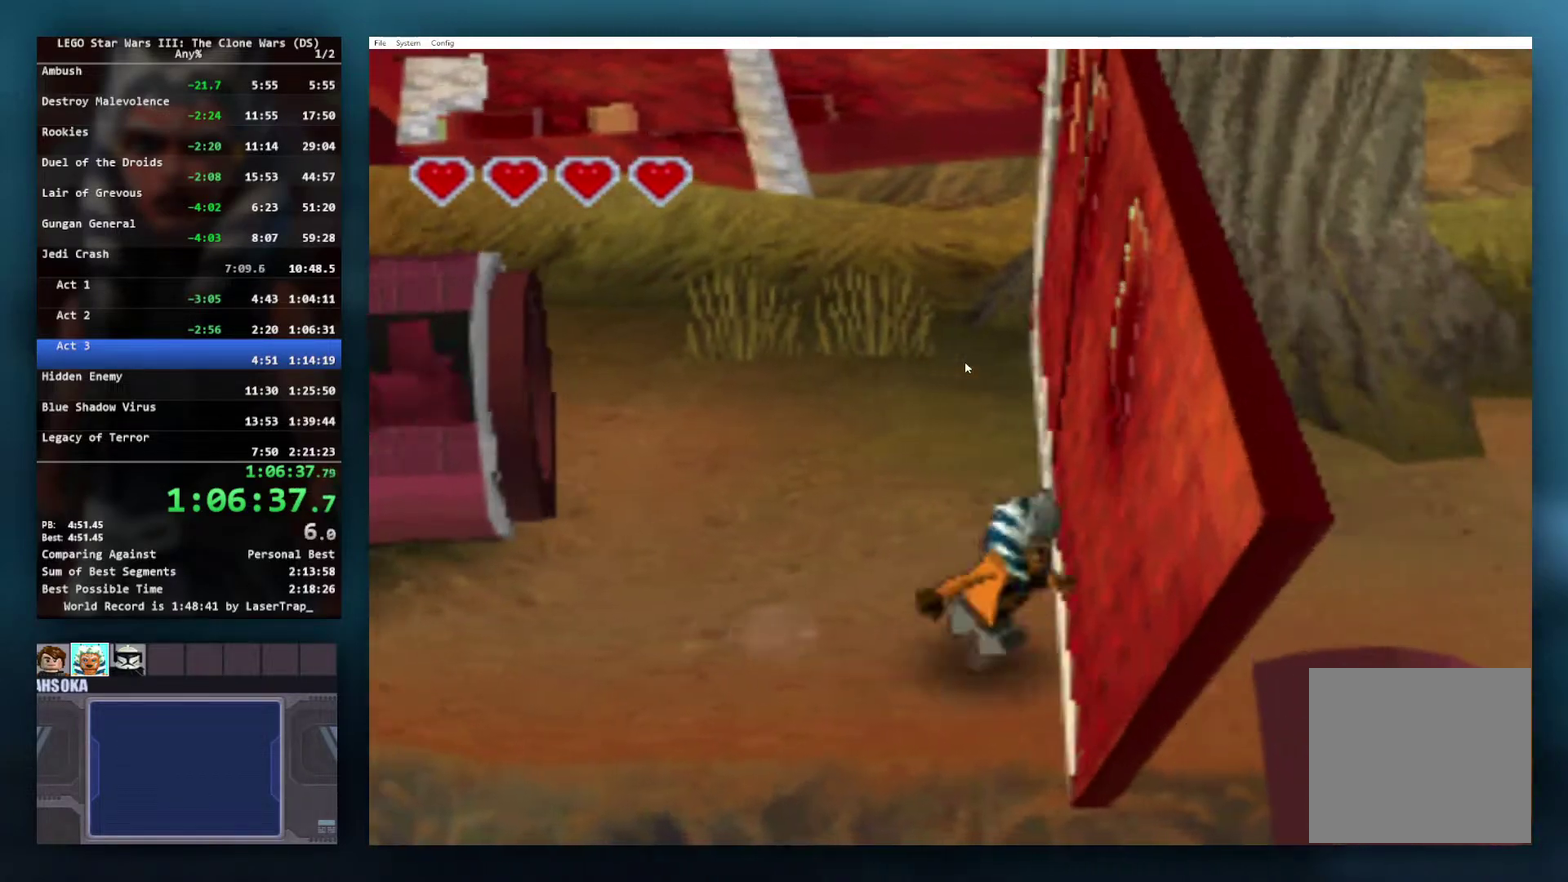
{"buttons": ["A"], "left_stick": "down", "right_stick": "center", "events": [[50, "A", "down"], [50, "left_stick", "down"]]}
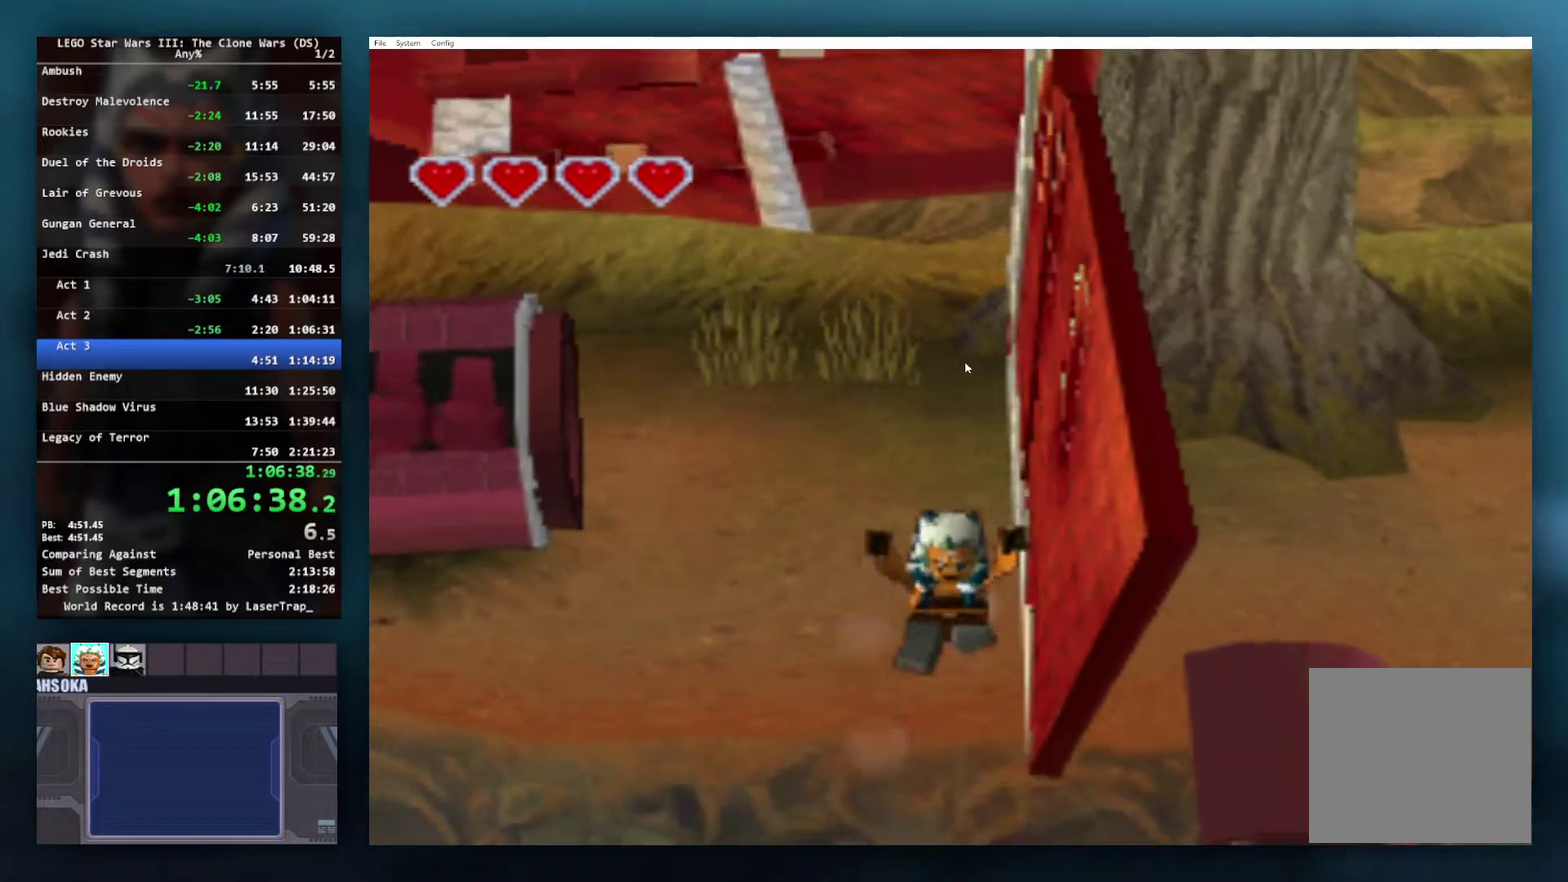
{"buttons": ["A"], "left_stick": "down", "right_stick": "center", "events": [[67, "A", "up"], [333, "A", "down"]]}
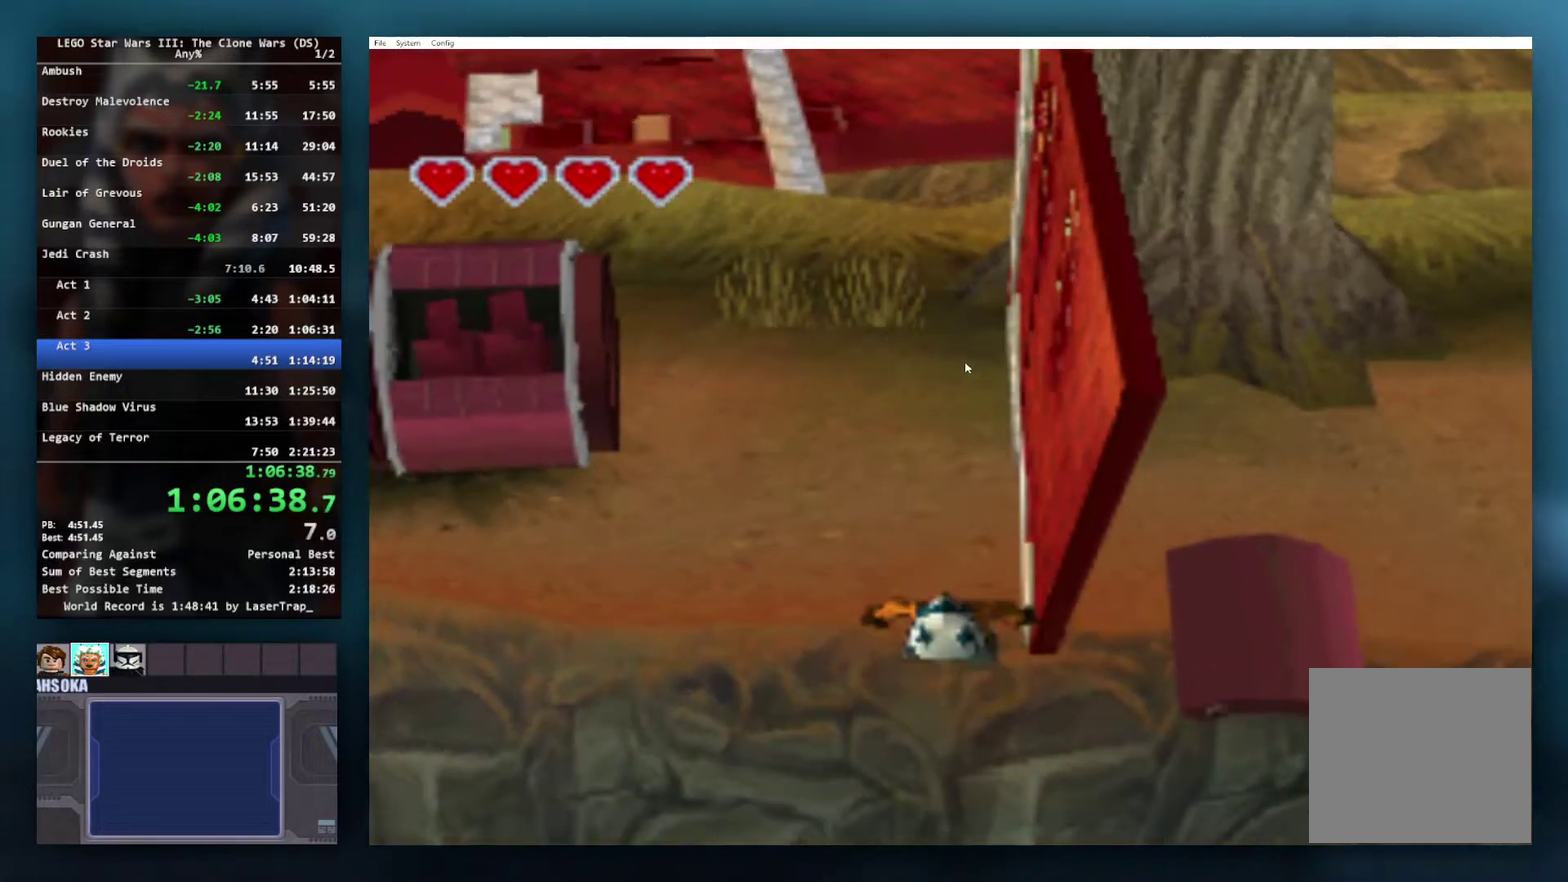
{"buttons": ["A"], "left_stick": "down", "right_stick": "center", "events": []}
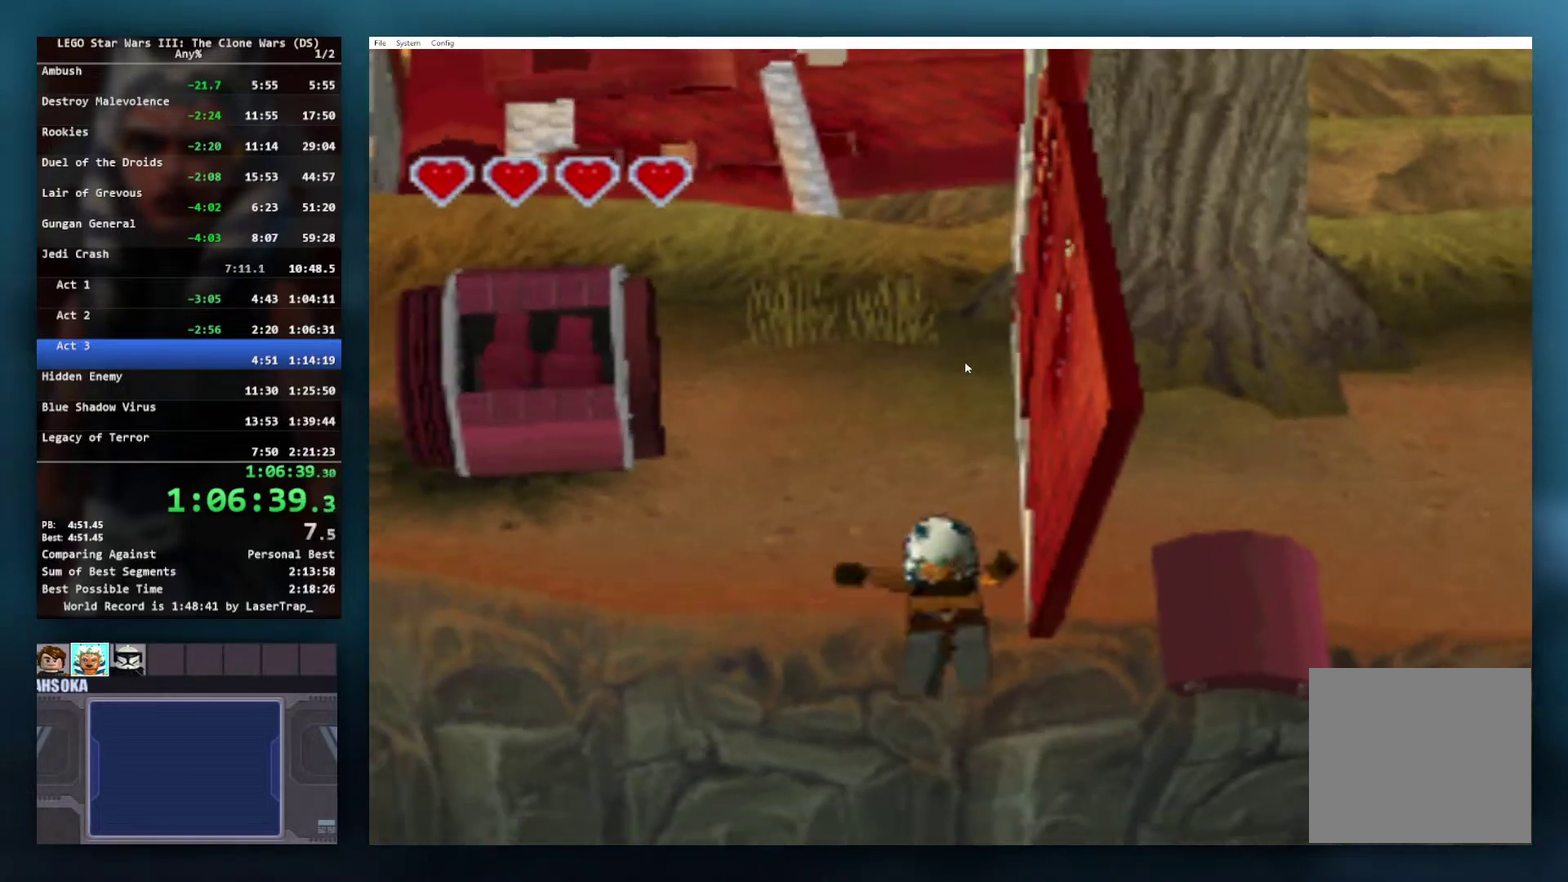
{"buttons": [], "left_stick": "right", "right_stick": "center", "events": [[83, "A", "up"], [183, "left_stick", "down-right"], [200, "L1", "down"], [333, "A", "down"], [383, "L1", "up"], [467, "A", "up"], [483, "left_stick", "right"]]}
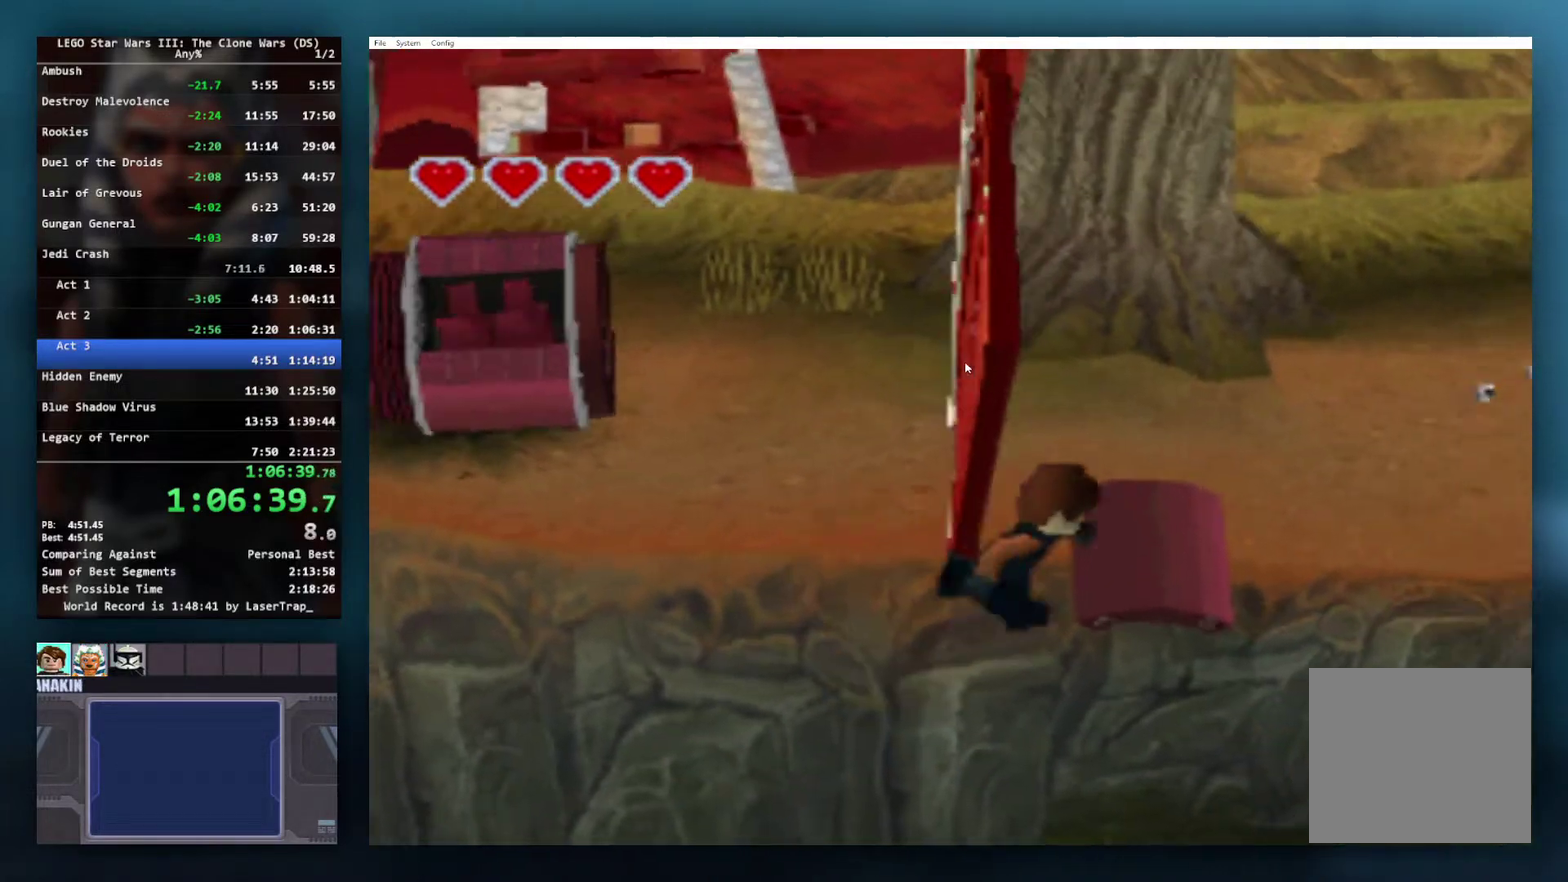
{"buttons": [], "left_stick": "up-right", "right_stick": "center", "events": [[17, "A", "down"], [67, "left_stick", "up-right"], [100, "A", "up"]]}
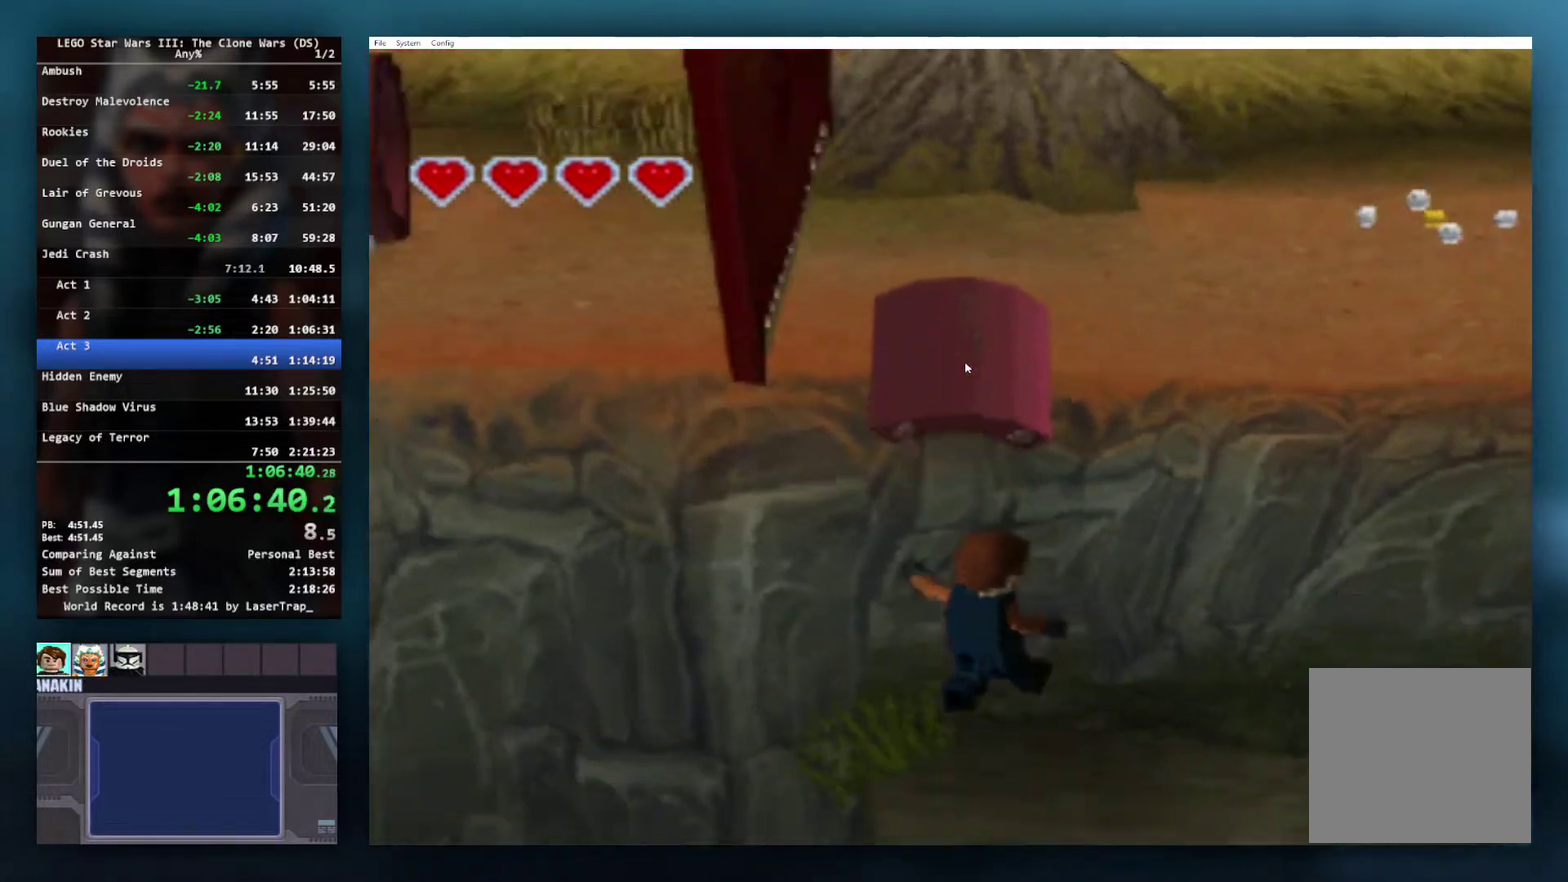
{"buttons": [], "left_stick": "center", "right_stick": "center", "events": [[317, "left_stick", "center"]]}
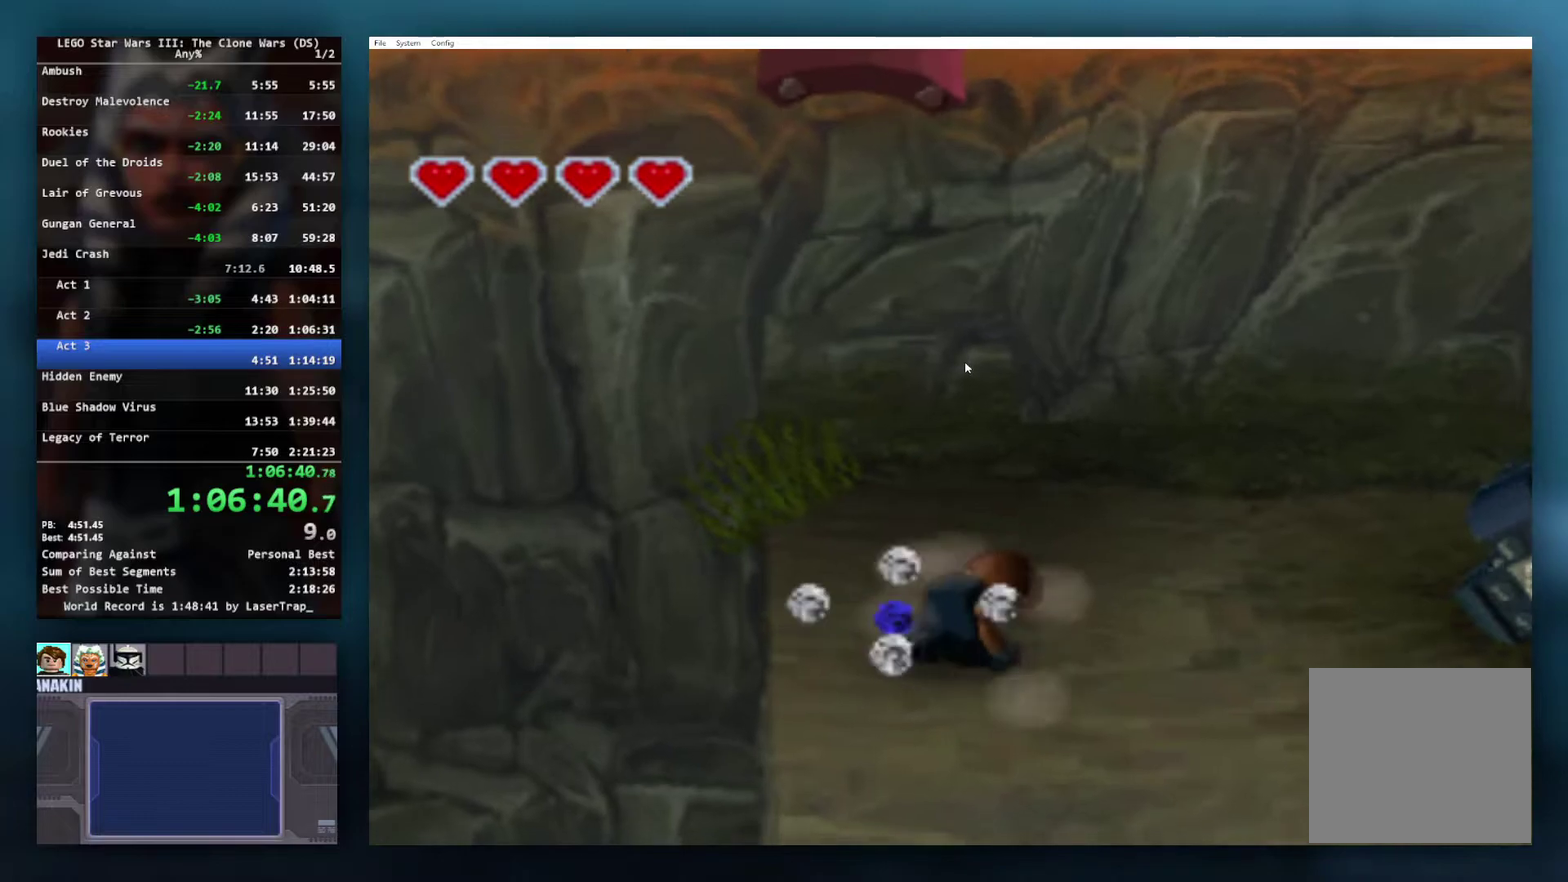
{"buttons": [], "left_stick": "down-left", "right_stick": "center", "events": [[33, "left_stick", "down-left"], [167, "left_stick", "down"], [467, "left_stick", "down-left"]]}
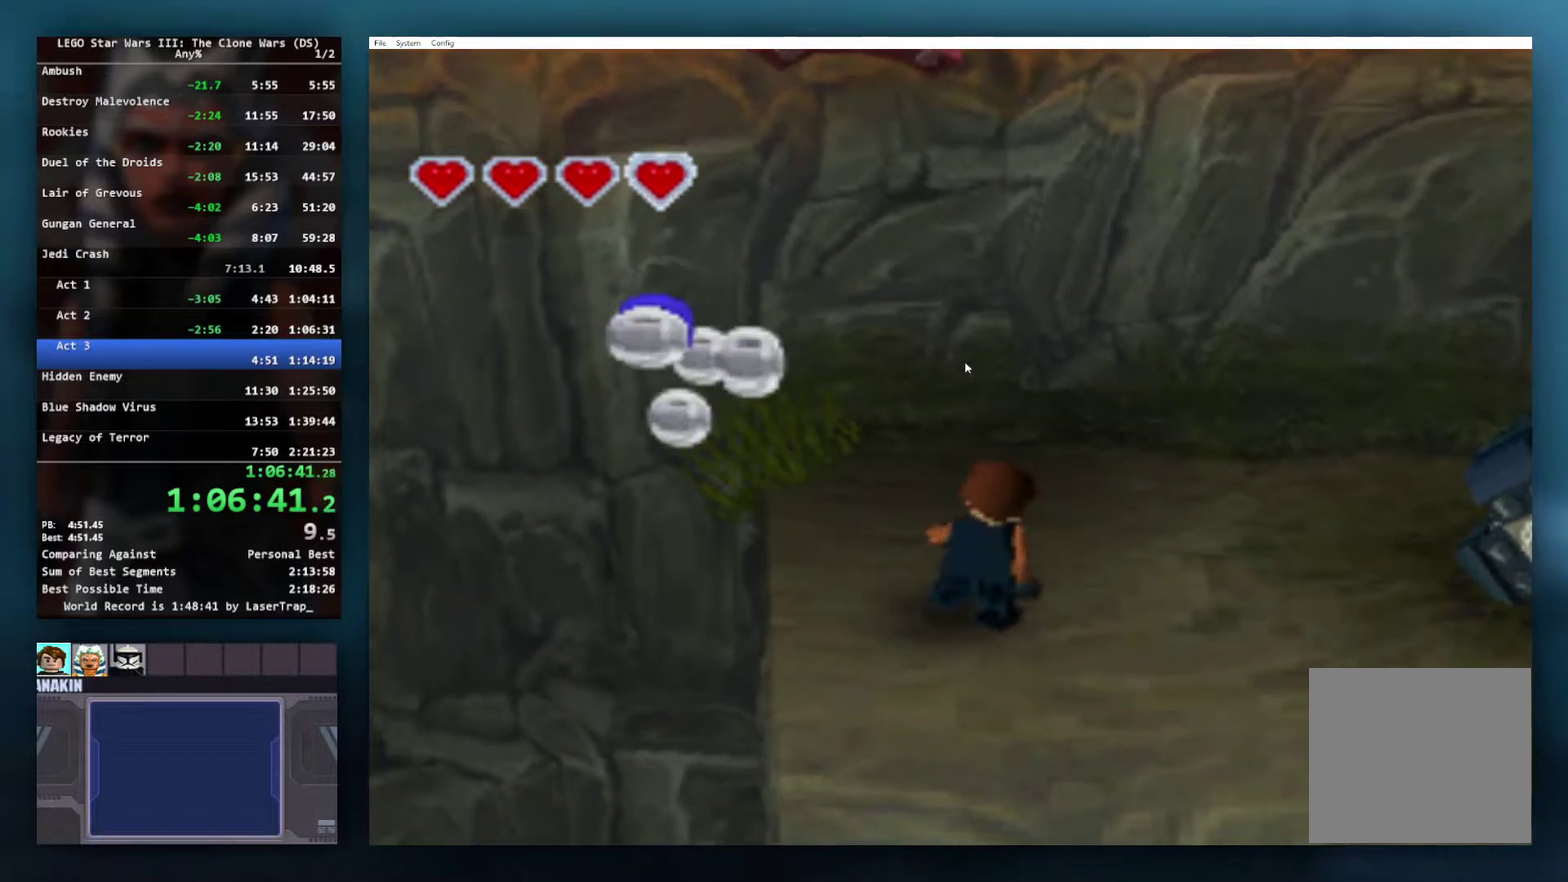
{"buttons": [], "left_stick": "left", "right_stick": "center", "events": [[50, "left_stick", "left"], [100, "left_stick", "up-left"], [183, "left_stick", "up"], [250, "left_stick", "center"], [483, "left_stick", "left"]]}
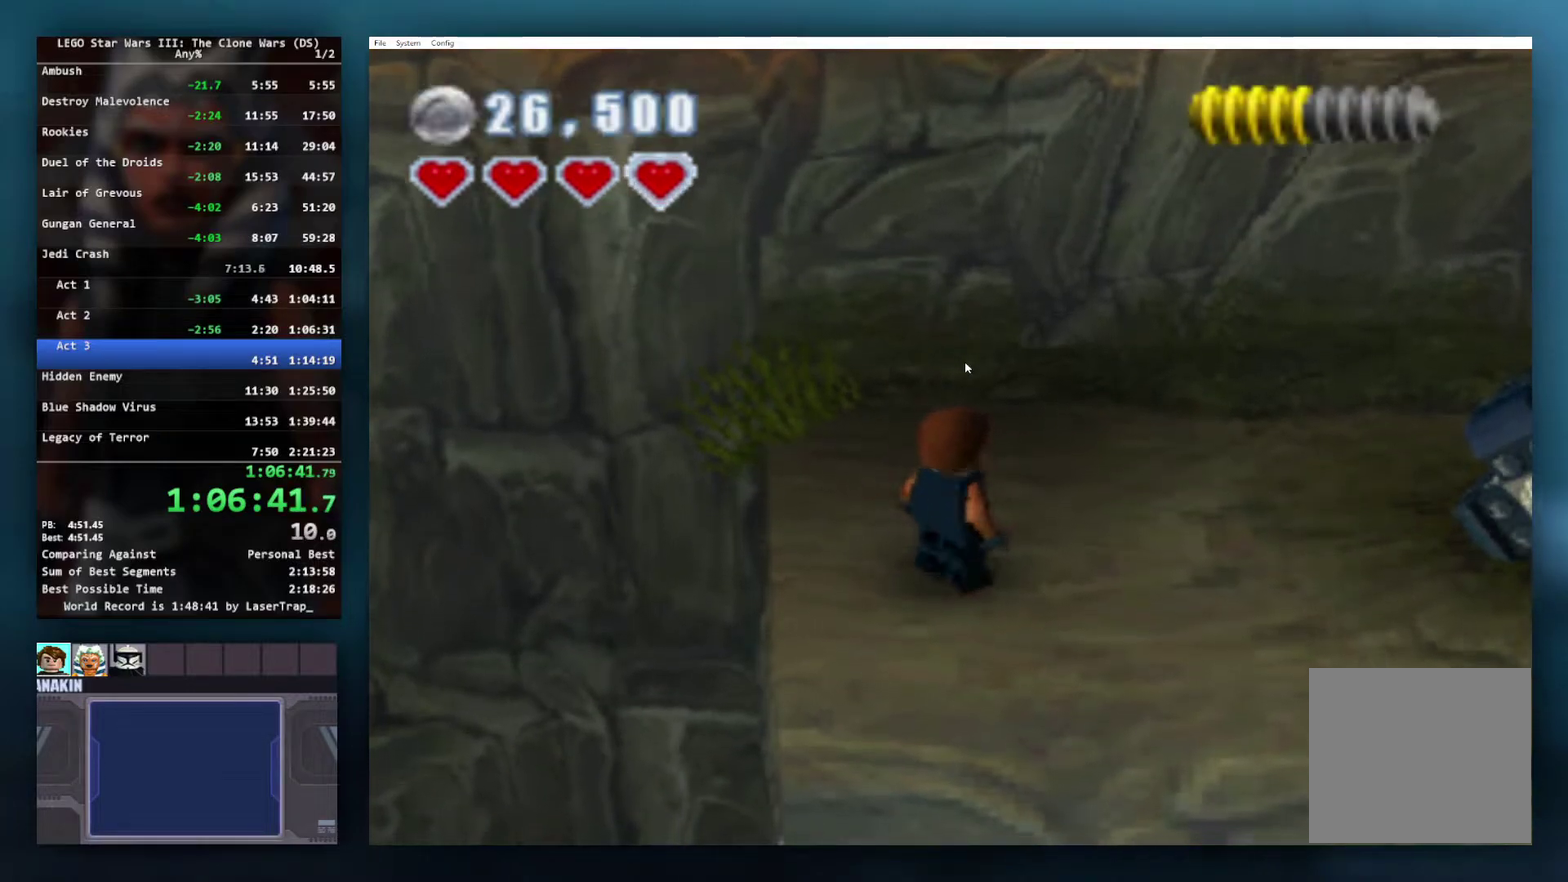
{"buttons": ["A"], "left_stick": "center", "right_stick": "center", "events": [[150, "left_stick", "down-right"], [200, "A", "down"], [250, "left_stick", "up-right"], [300, "left_stick", "up"], [383, "left_stick", "center"]]}
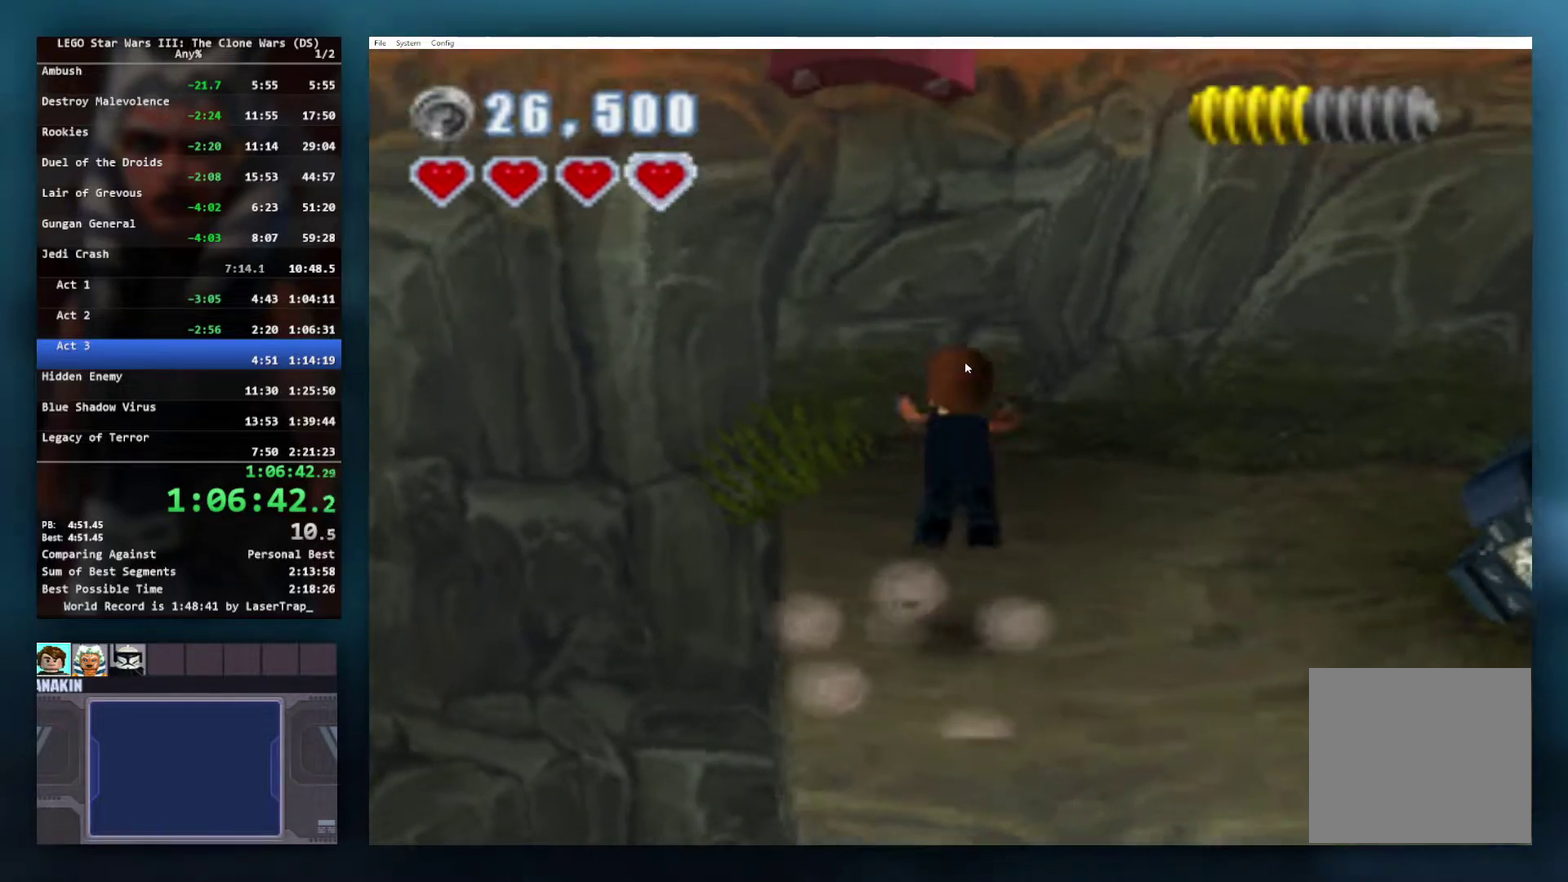
{"buttons": ["X", "R1"], "left_stick": "center", "right_stick": "center", "events": [[67, "A", "up"], [217, "X", "down"], [317, "R1", "down"]]}
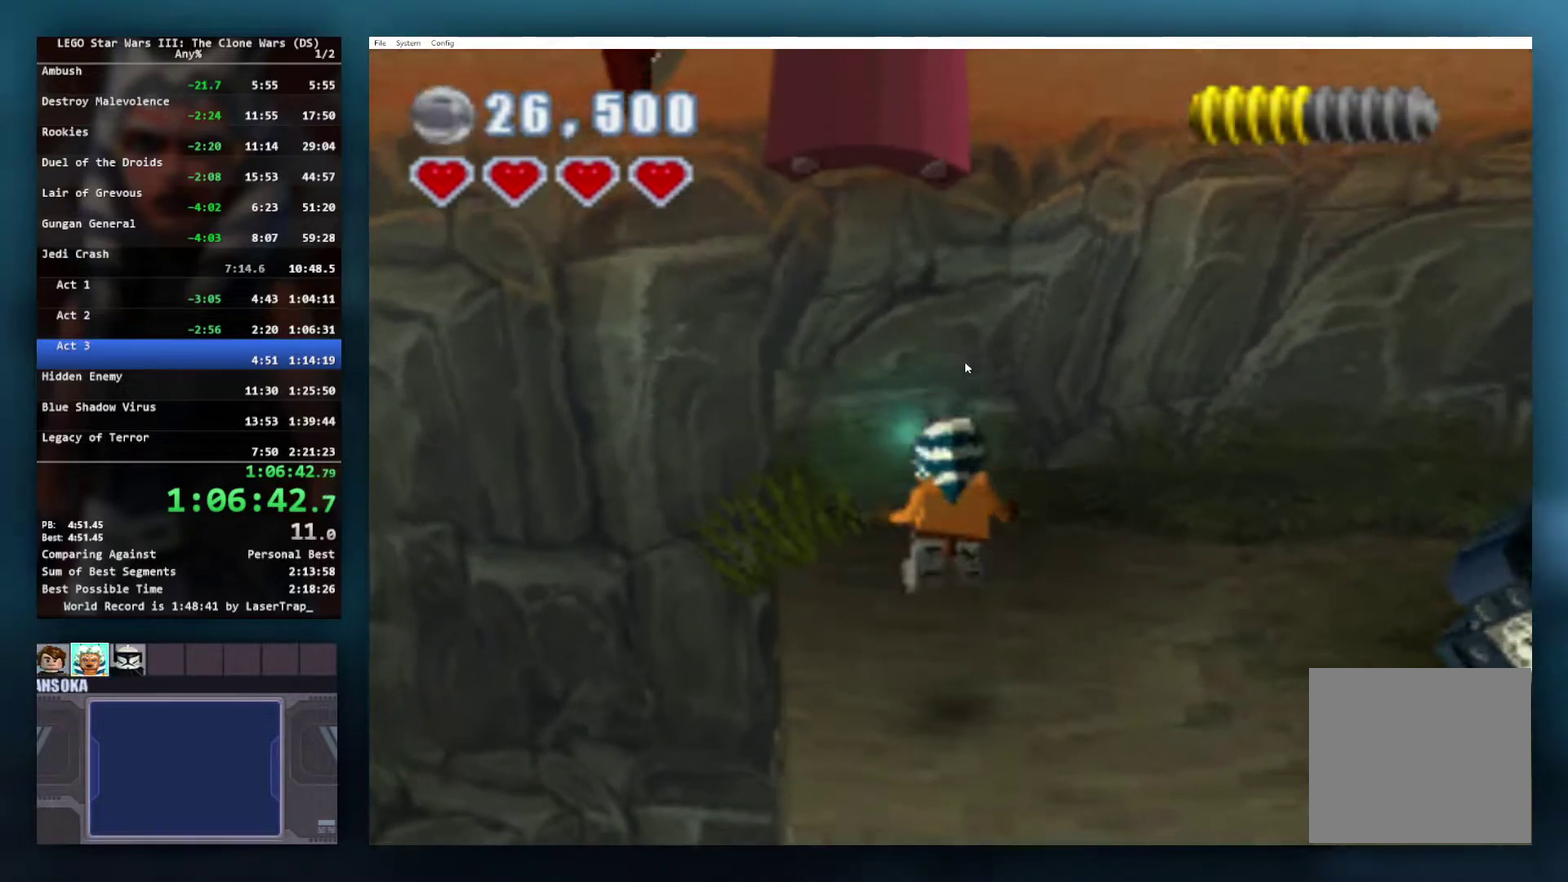
{"buttons": [], "left_stick": "up-left", "right_stick": "center"}